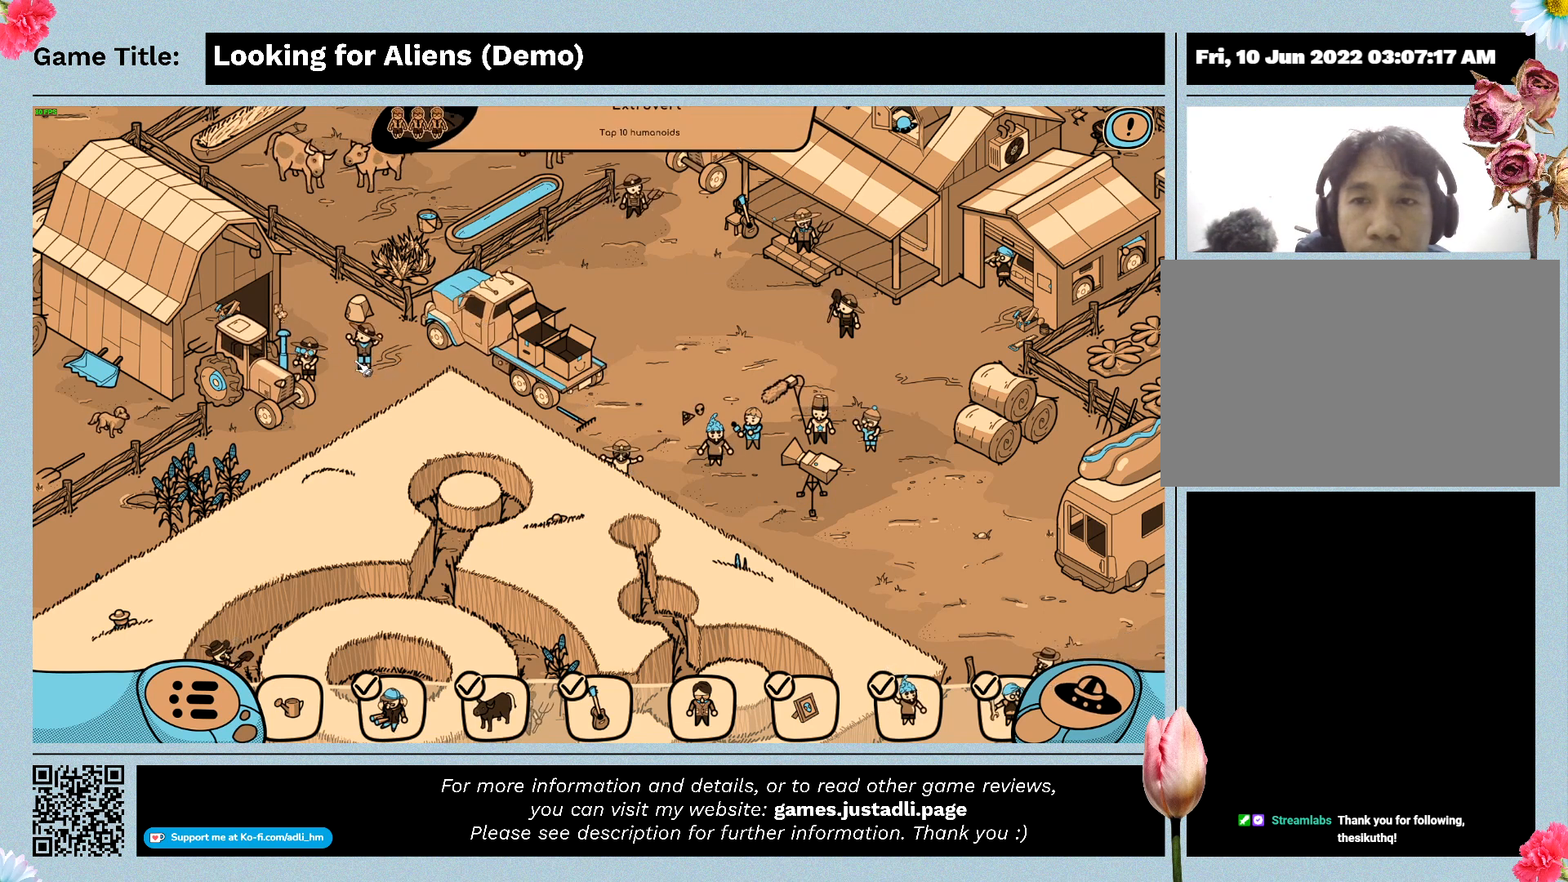
Gameplay with keyboard and mouse; each line is a JSON object with the keys and mouse buttons held at the frame after it. "events" lists presses ("down") and releases ("up") of "0", "1", "2", "3", "4", "5", "6", "7", "8", "9", "a", "alt", "b", "c", "caps_lock", "ctrl", "d", "down", "e", "escape", "f", "f1", "f2", "f3", "f4", "g", "h", "i", "j", "k", "l", "left", "m", "n", "o", "p", "q", "r", "return", "right", "s", "shift", "space", "t", "tab", "tilde", "u", "up", "v", "w", "x", "y", "z", "mouse_left", "mouse_wheel" and "mouse_right" between this image and that frame as [ms after this image, input, new state], when the widget could be followed in between. "mouse_left", "mouse_wheel", "mouse_right" = the "left", "wheel", "right" buttons of the "mouse" list. No other keys are recorded. "wheel" means that the mouse wheel is clicked or scrolled. Not read: mouse_move.
{"keys": [], "mouse": [], "events": []}
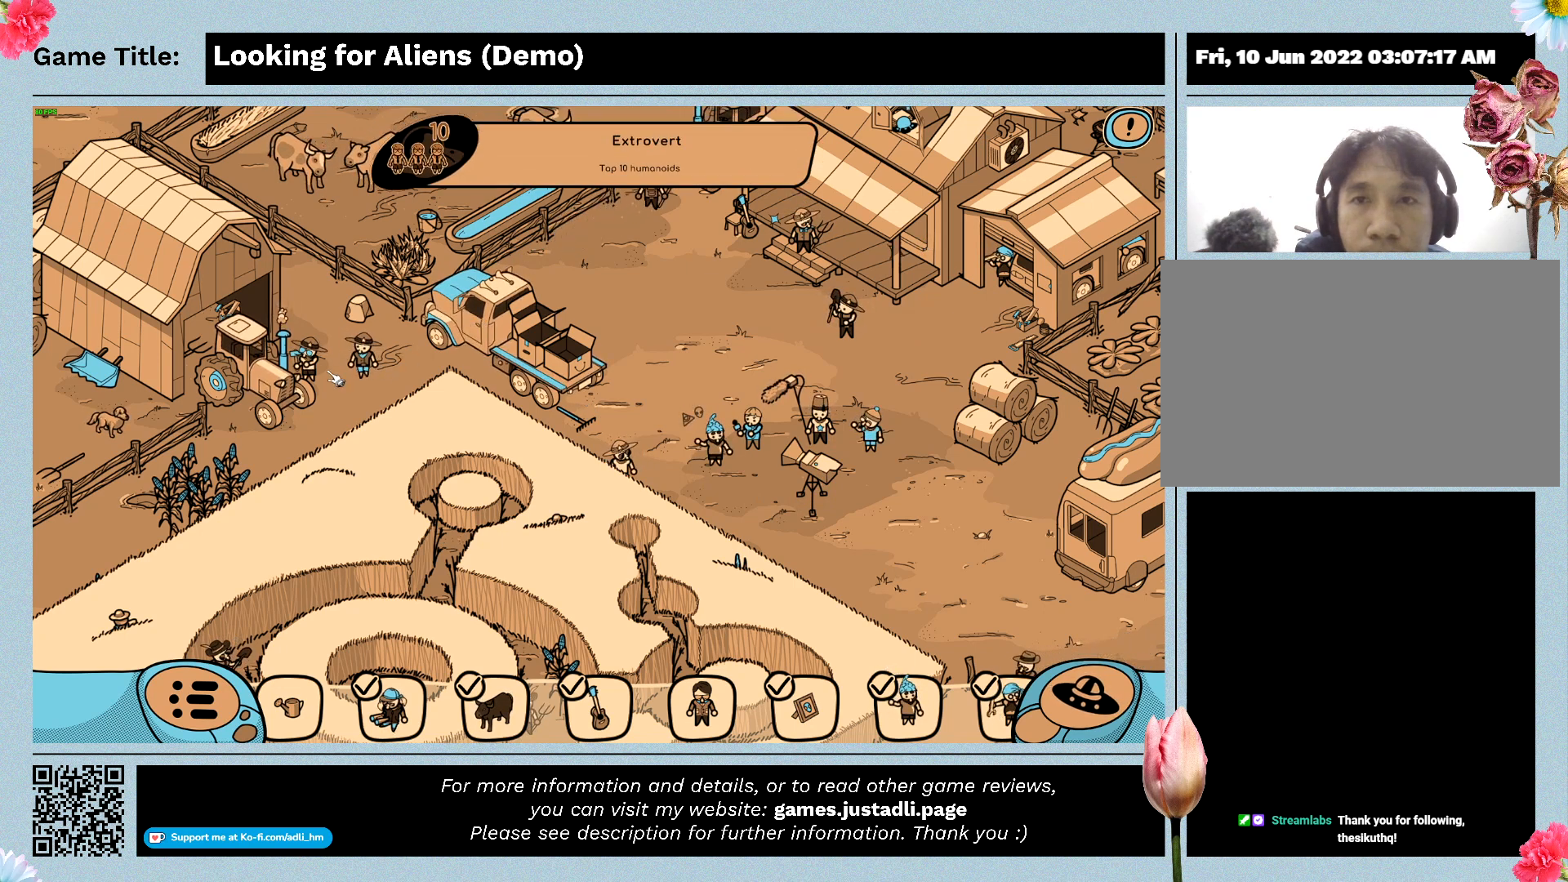
{"keys": [], "mouse": ["left"], "events": [[33, "mouse_left", "down"]]}
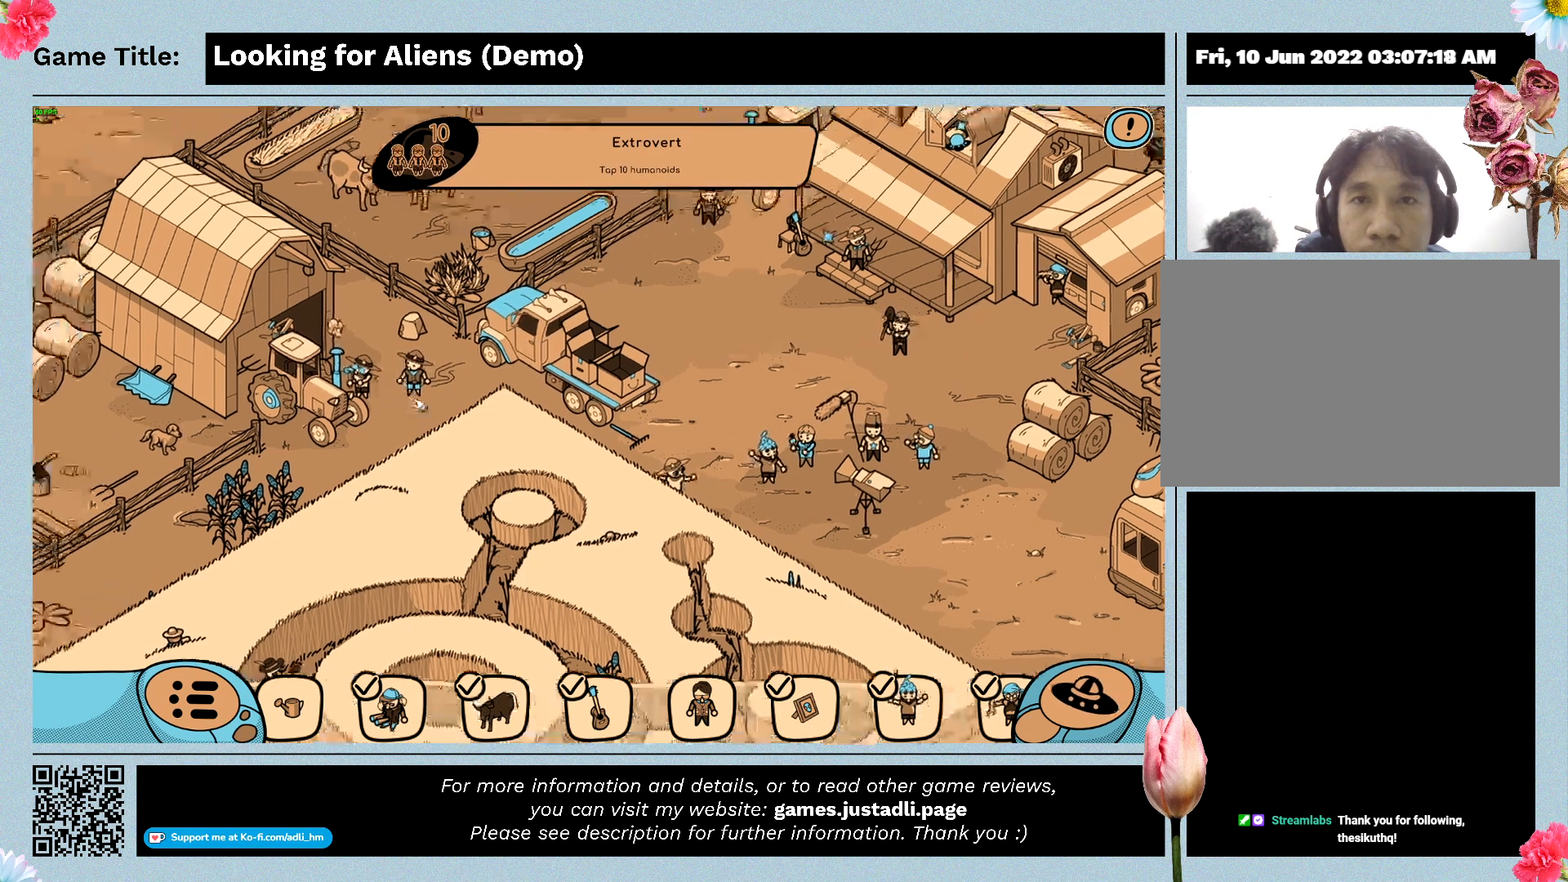
{"keys": [], "mouse": [], "events": [[433, "mouse_left", "up"]]}
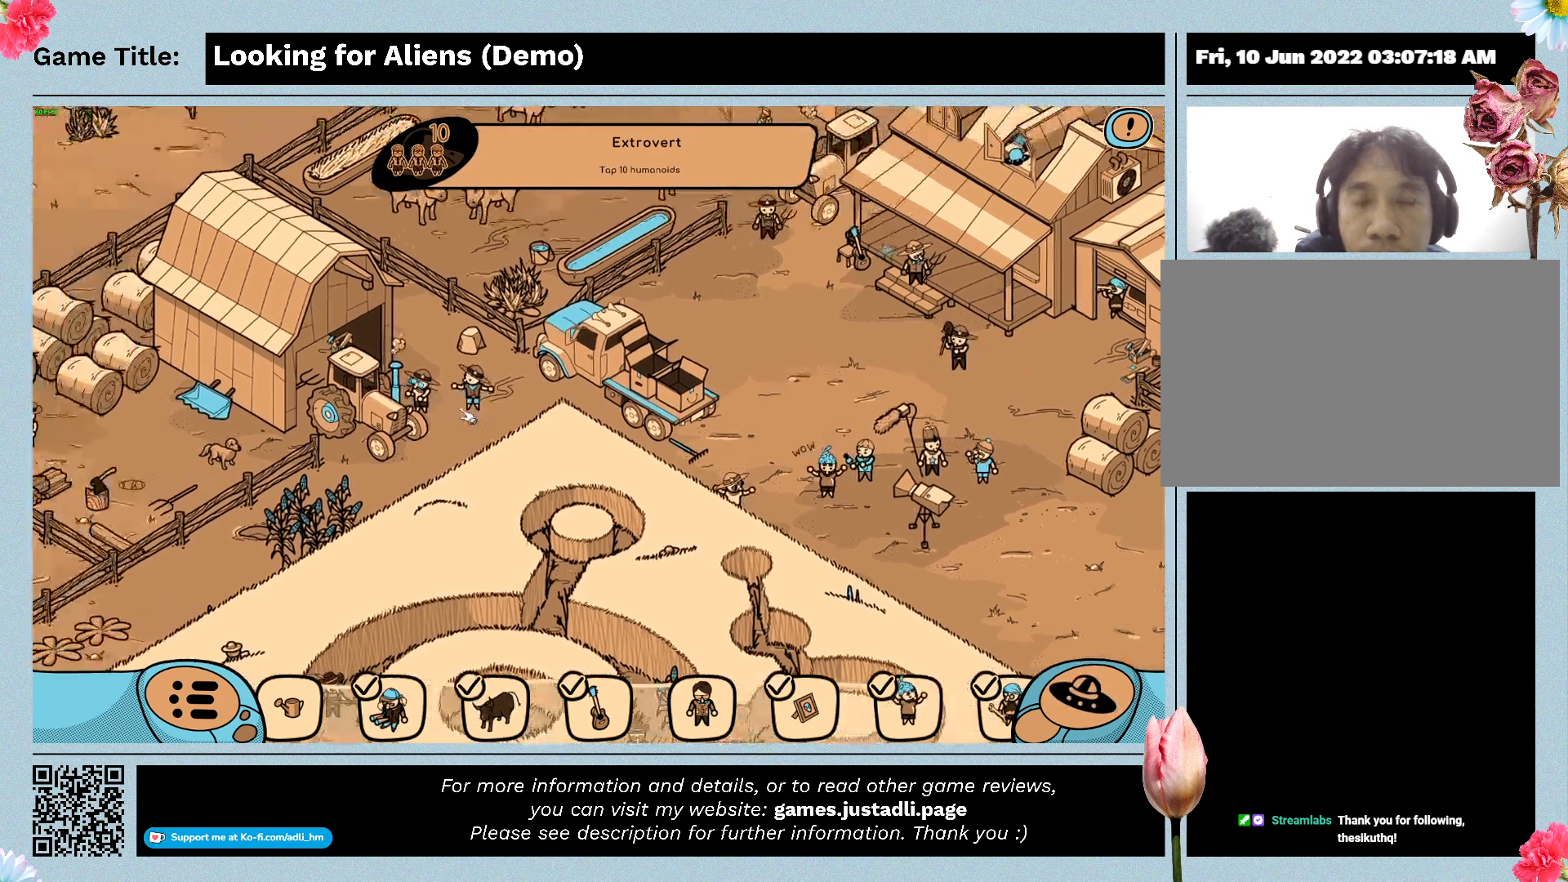
{"keys": [], "mouse": ["left"], "events": [[500, "mouse_left", "down"]]}
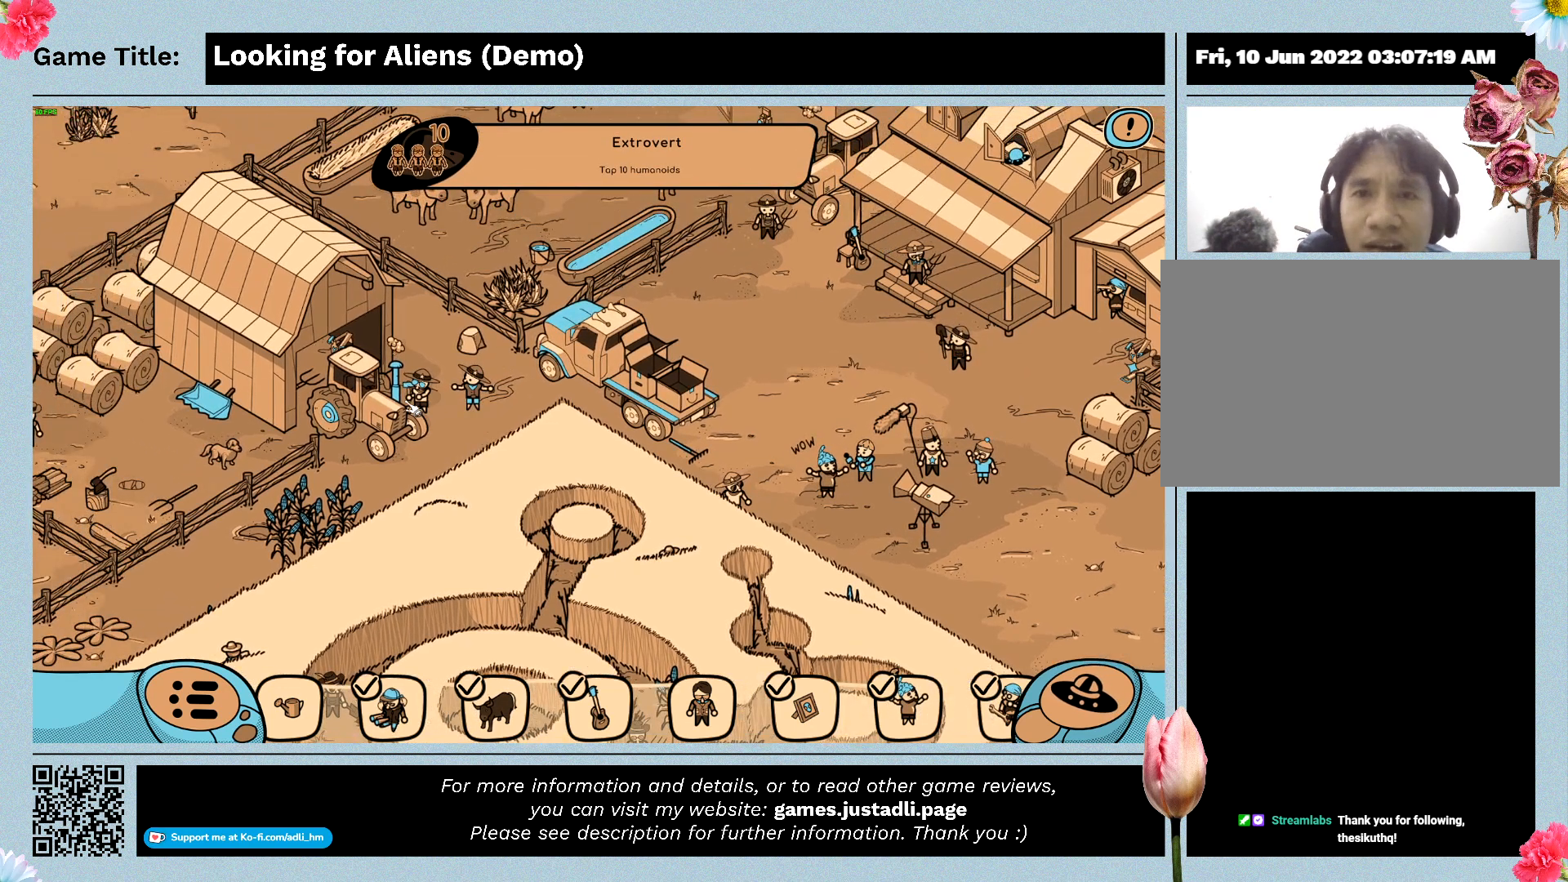
{"keys": [], "mouse": ["left"], "events": []}
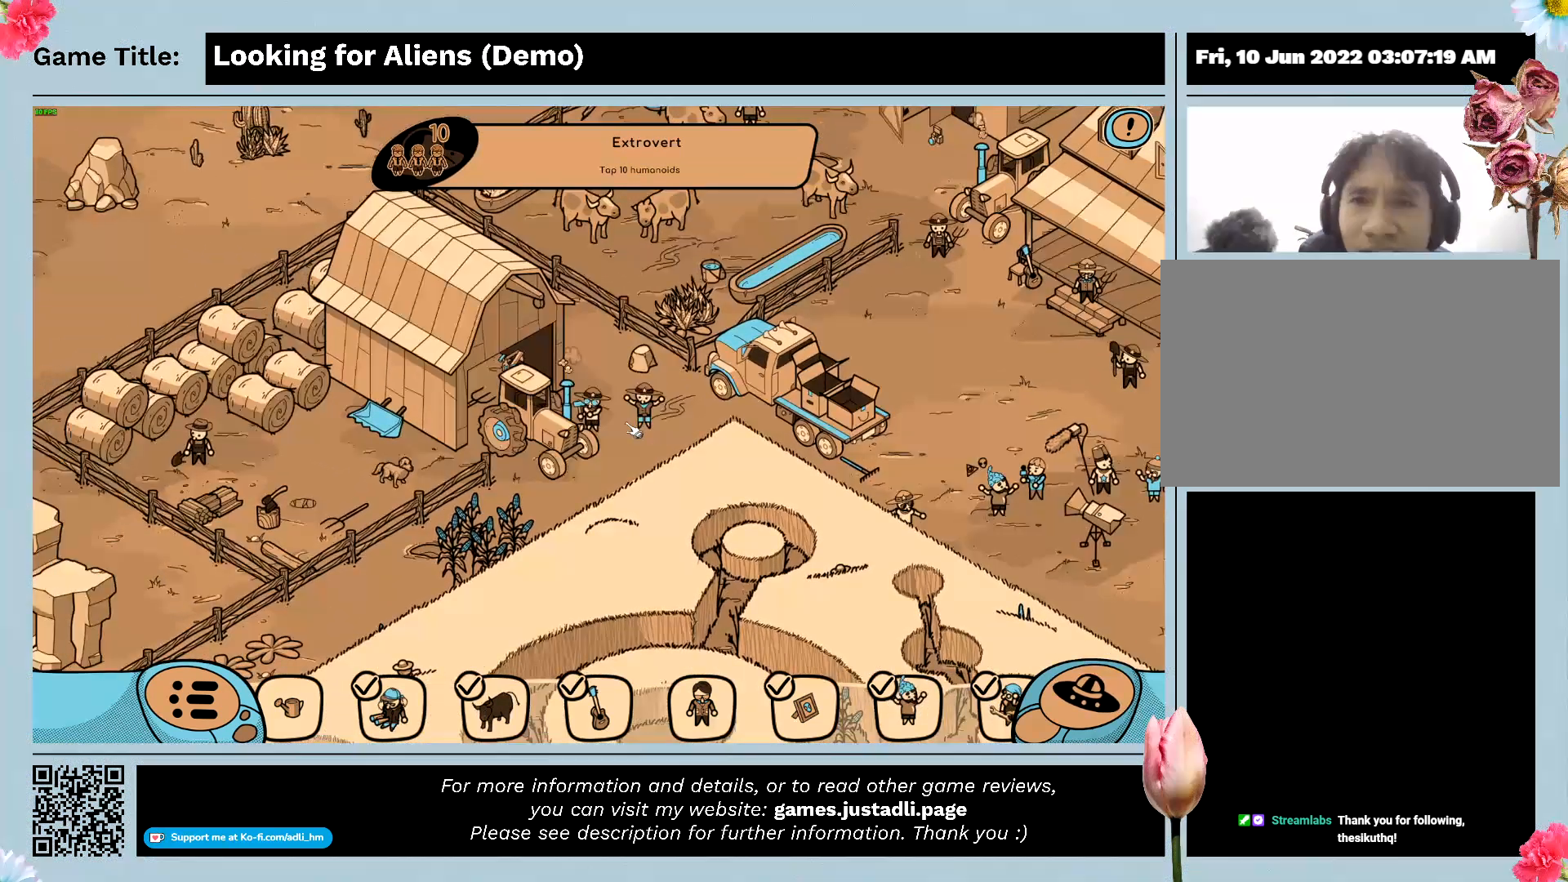
{"keys": [], "mouse": [], "events": [[133, "mouse_left", "up"]]}
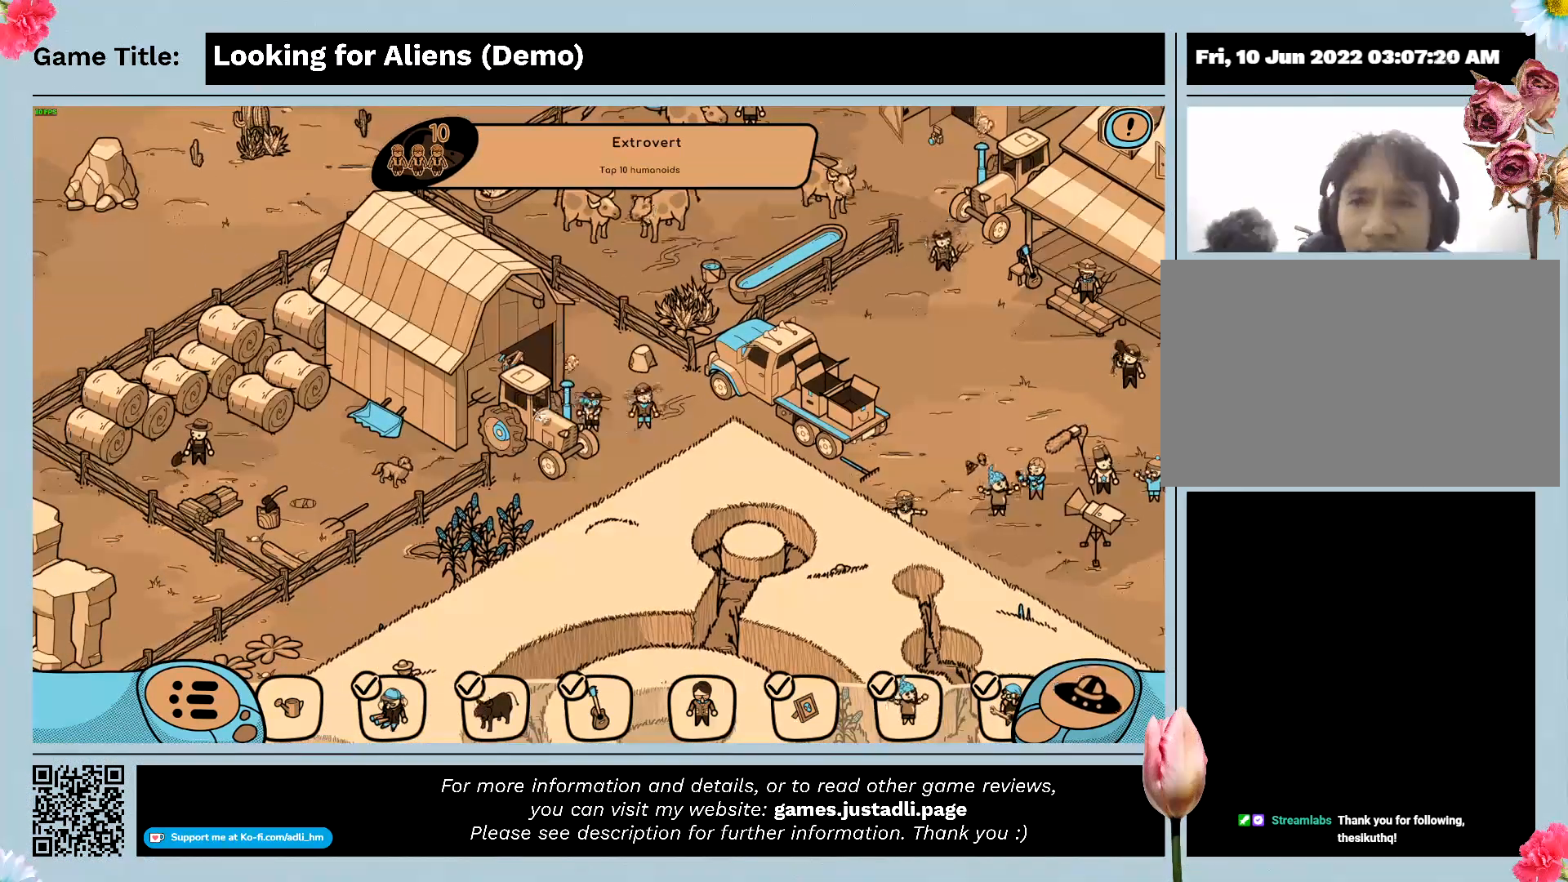
{"keys": [], "mouse": ["left"], "events": [[400, "mouse_left", "down"]]}
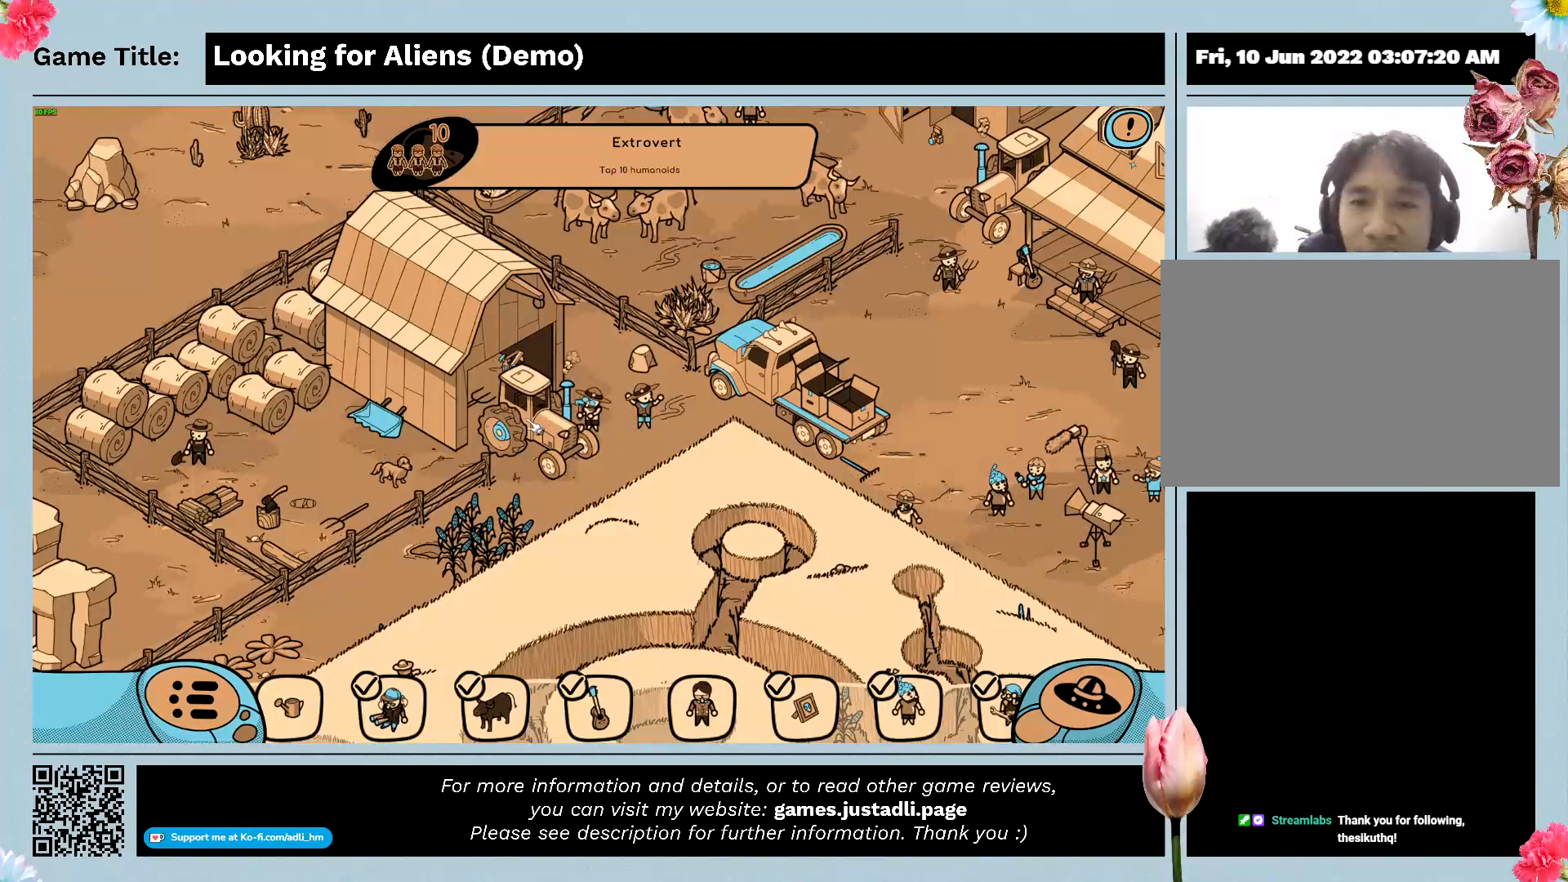
{"keys": [], "mouse": [], "events": [[233, "mouse_left", "up"]]}
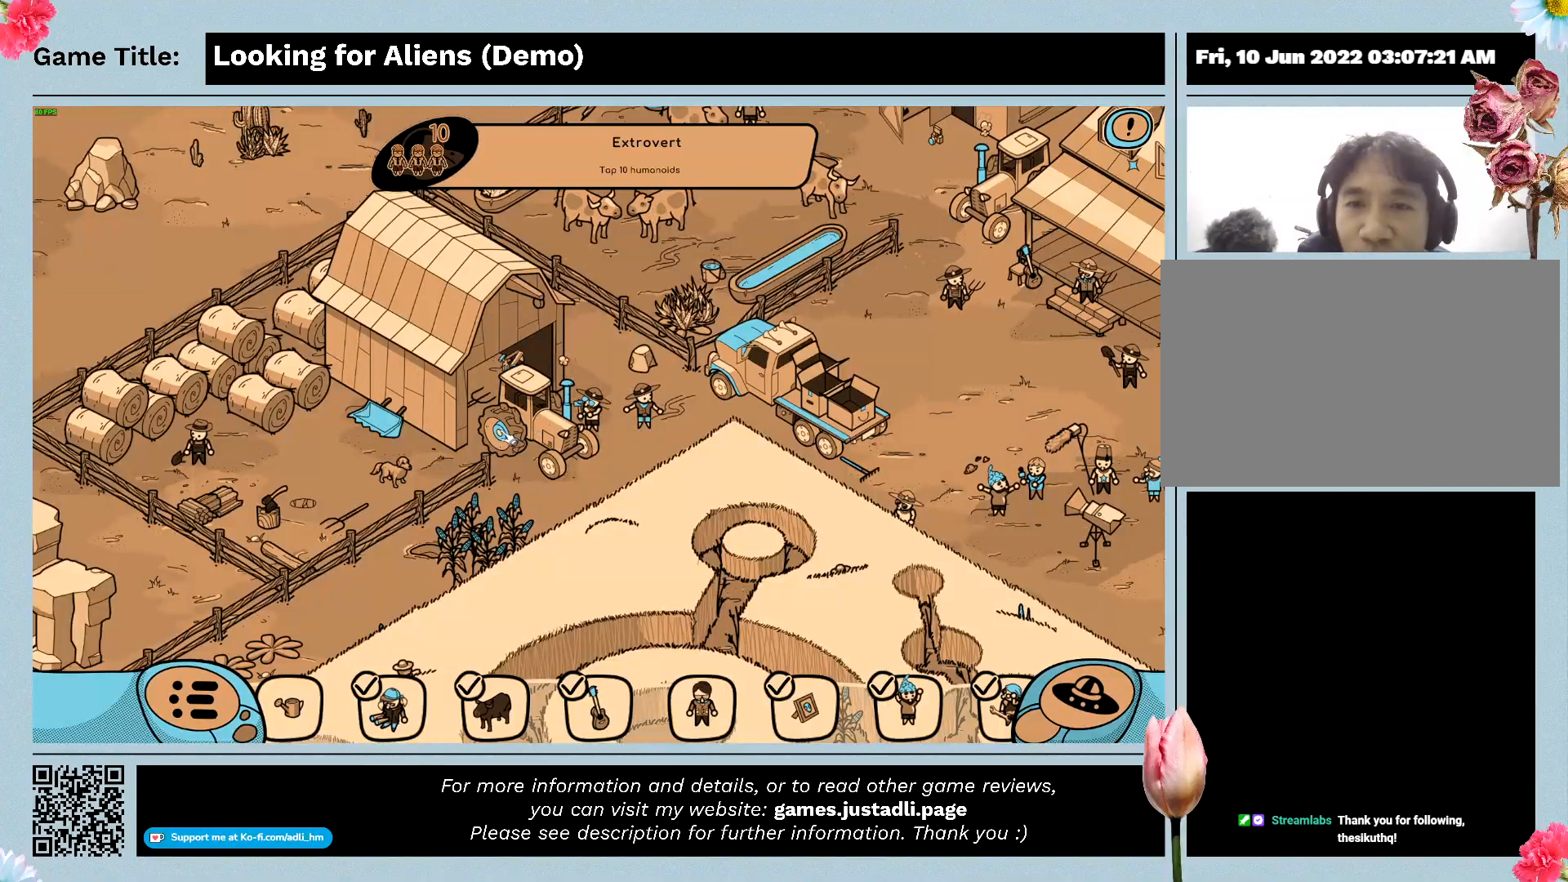
{"keys": [], "mouse": [], "events": []}
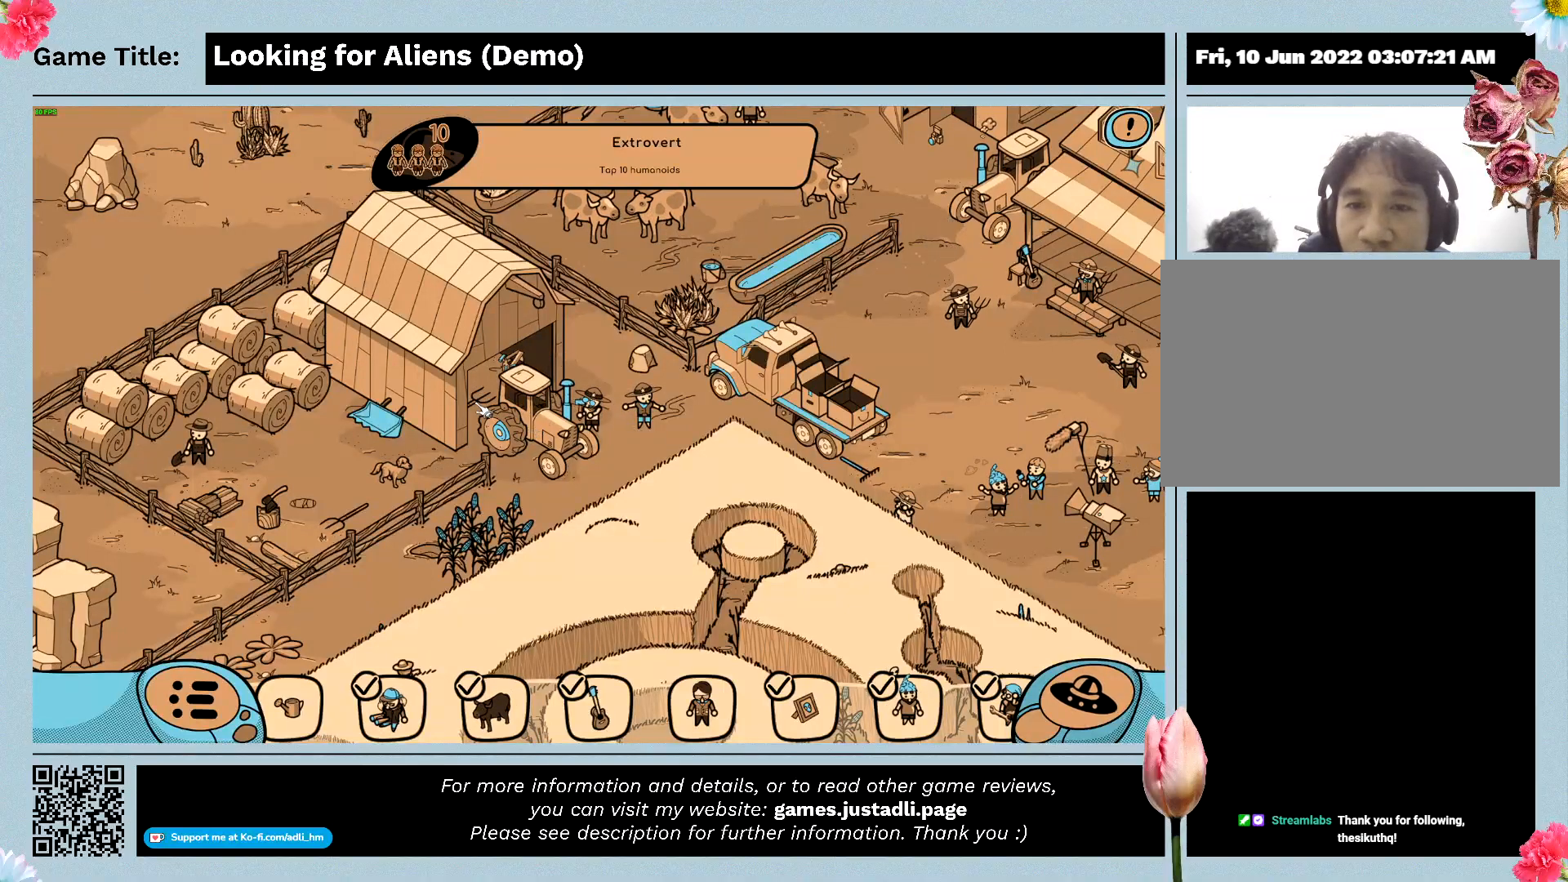
{"keys": [], "mouse": [], "events": [[33, "mouse_left", "down"], [367, "mouse_left", "up"]]}
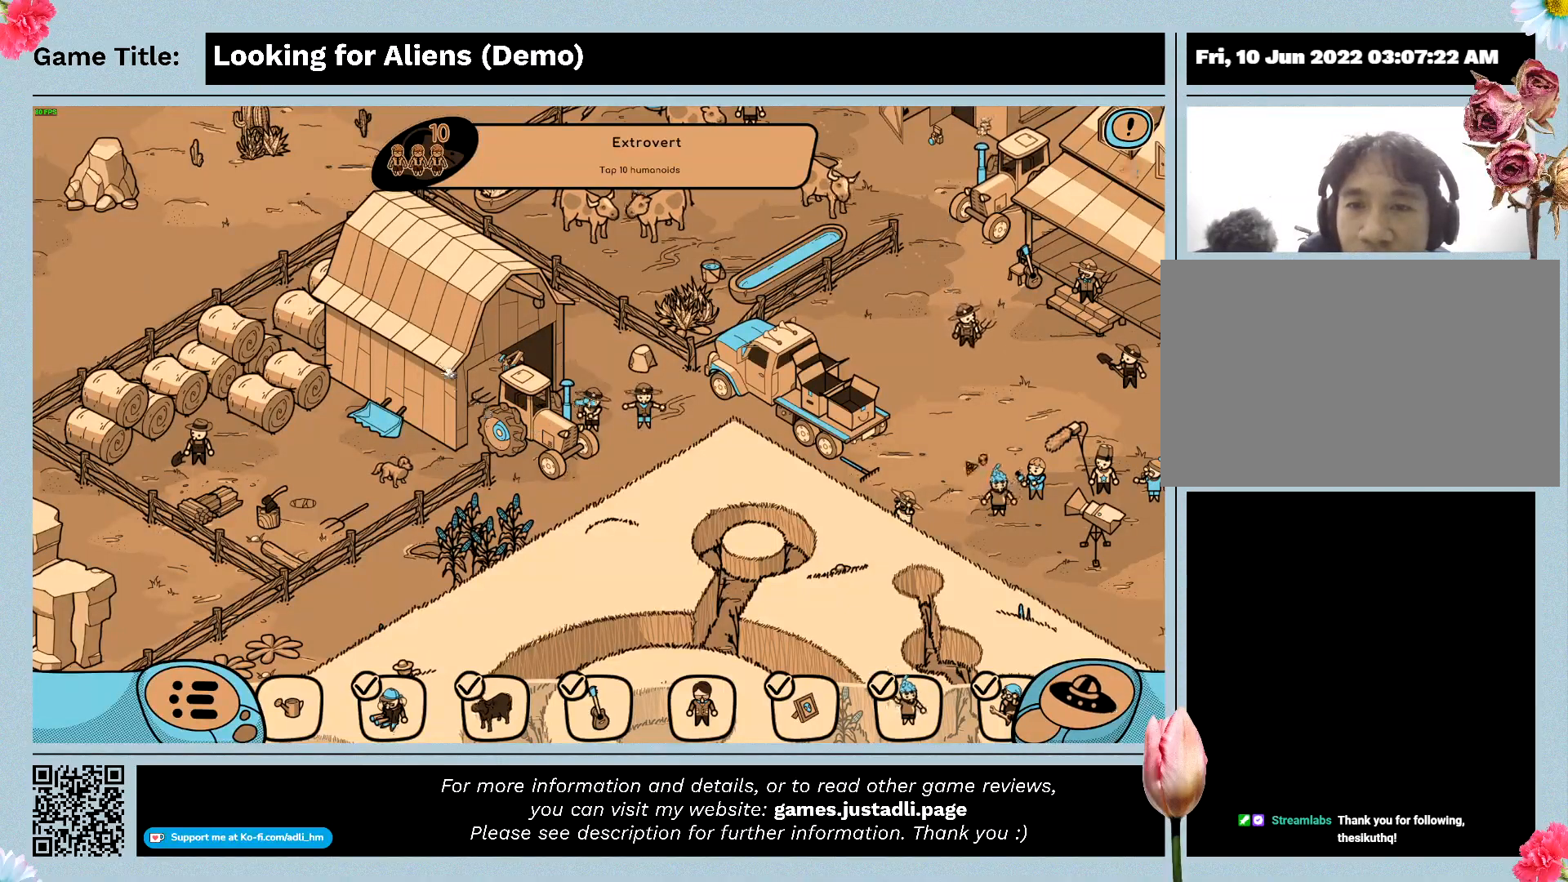
{"keys": [], "mouse": ["left"], "events": [[200, "mouse_left", "down"]]}
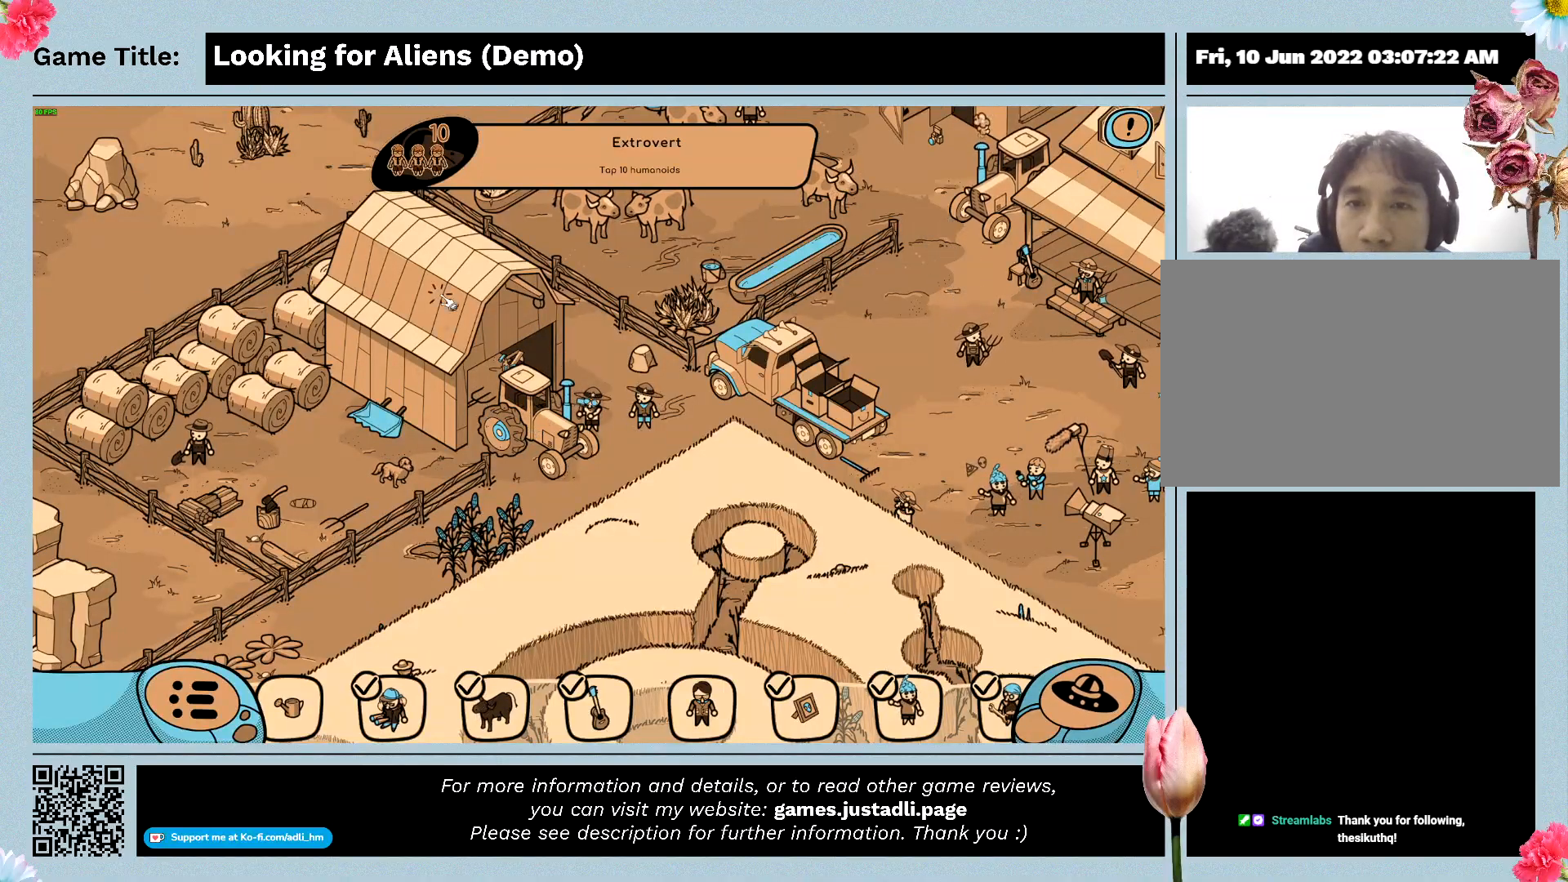
{"keys": [], "mouse": [], "events": [[33, "mouse_left", "up"]]}
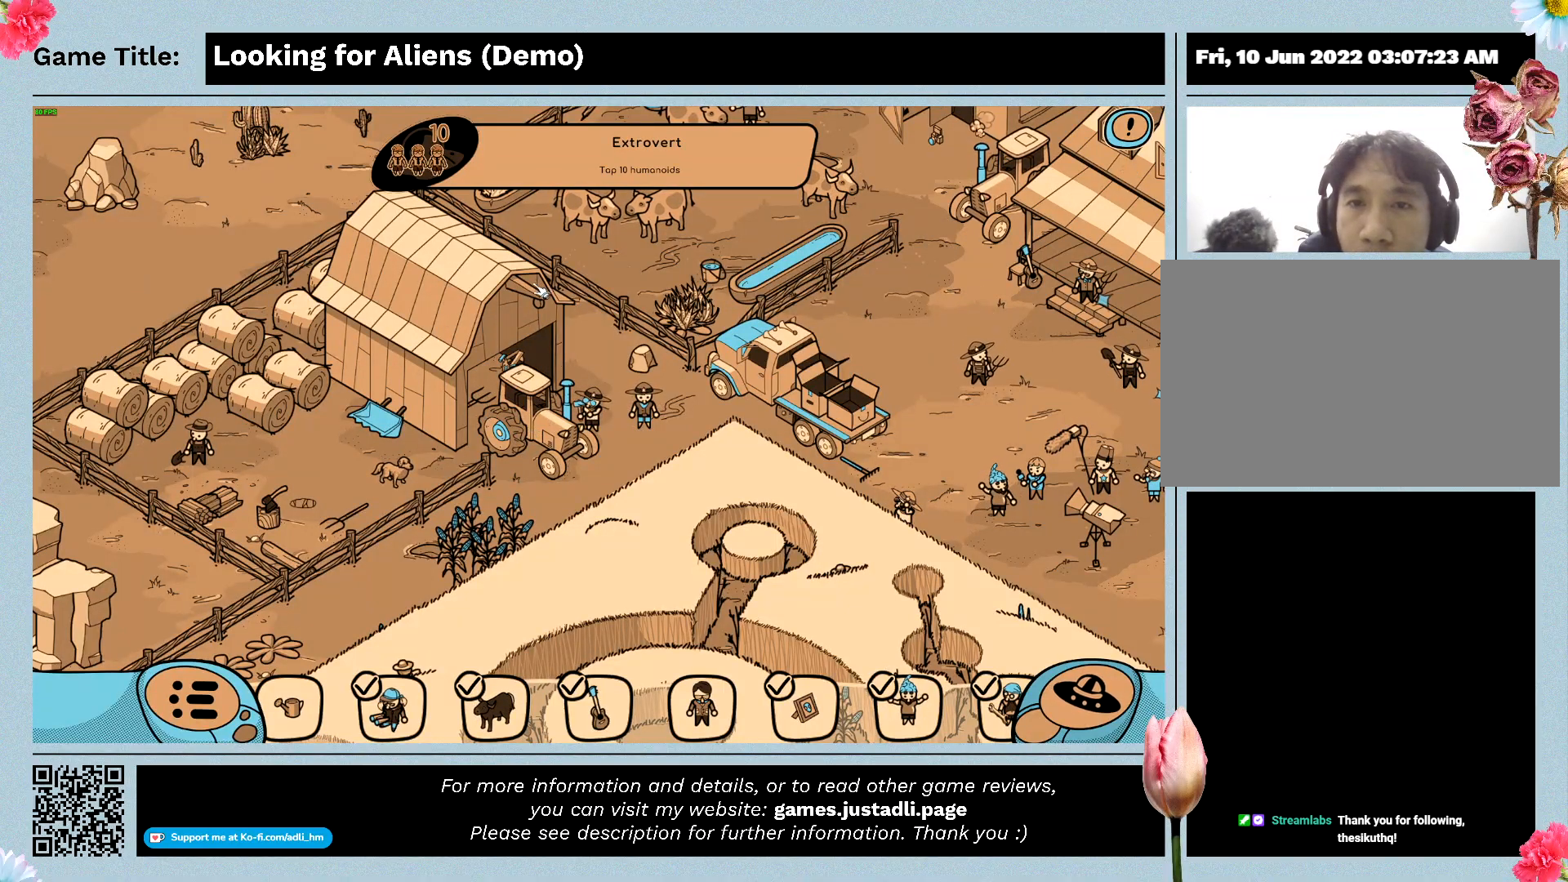
{"keys": [], "mouse": ["left"], "events": [[367, "mouse_left", "down"]]}
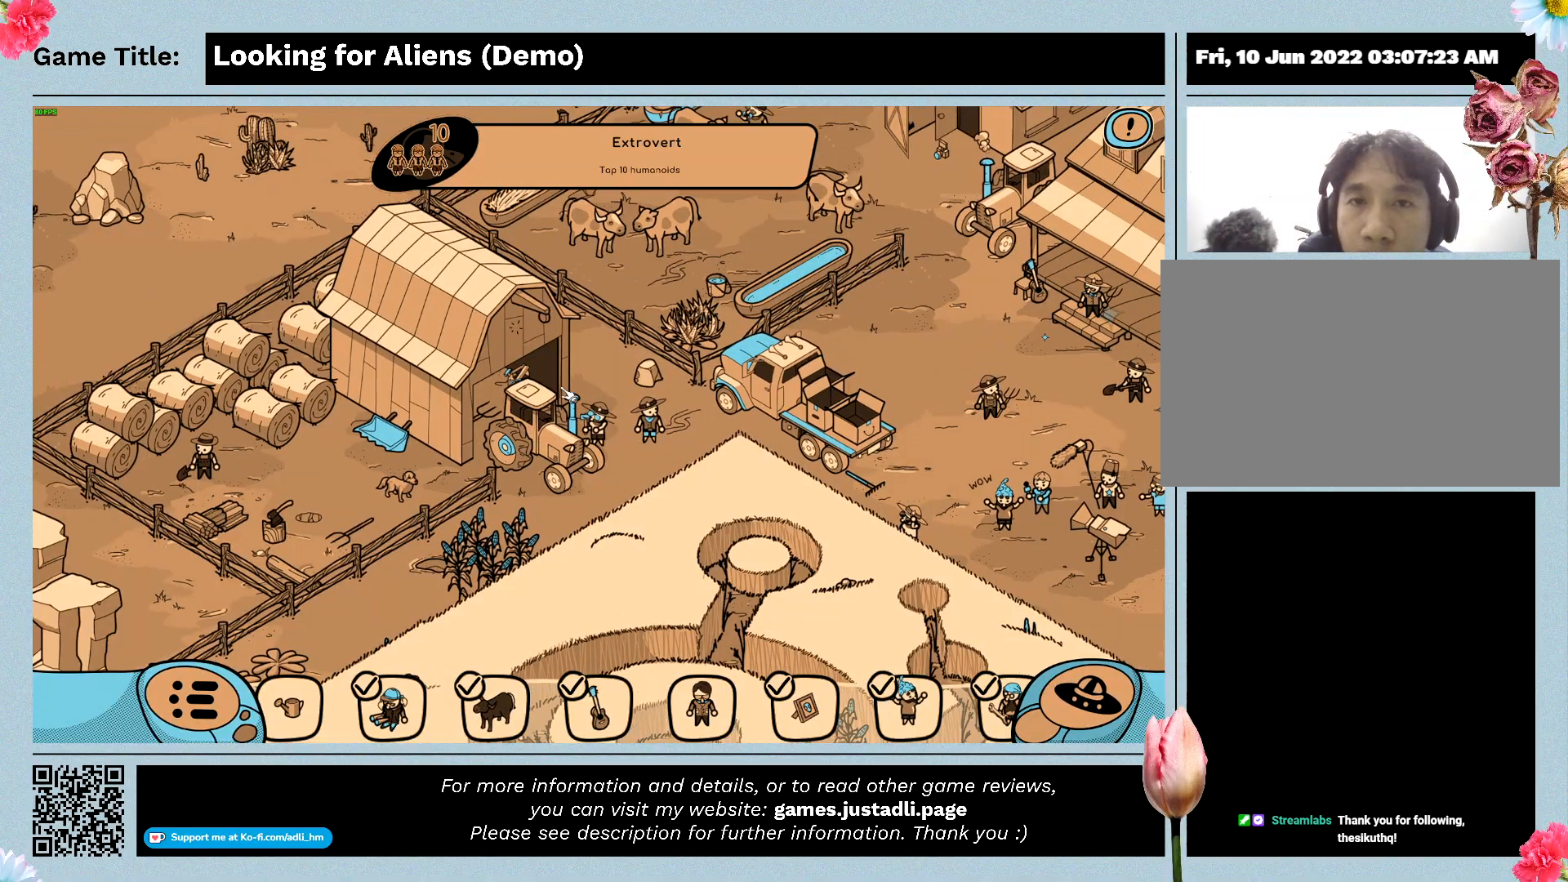
{"keys": [], "mouse": ["left"], "events": [[400, "mouse_left", "up"], [500, "mouse_left", "down"]]}
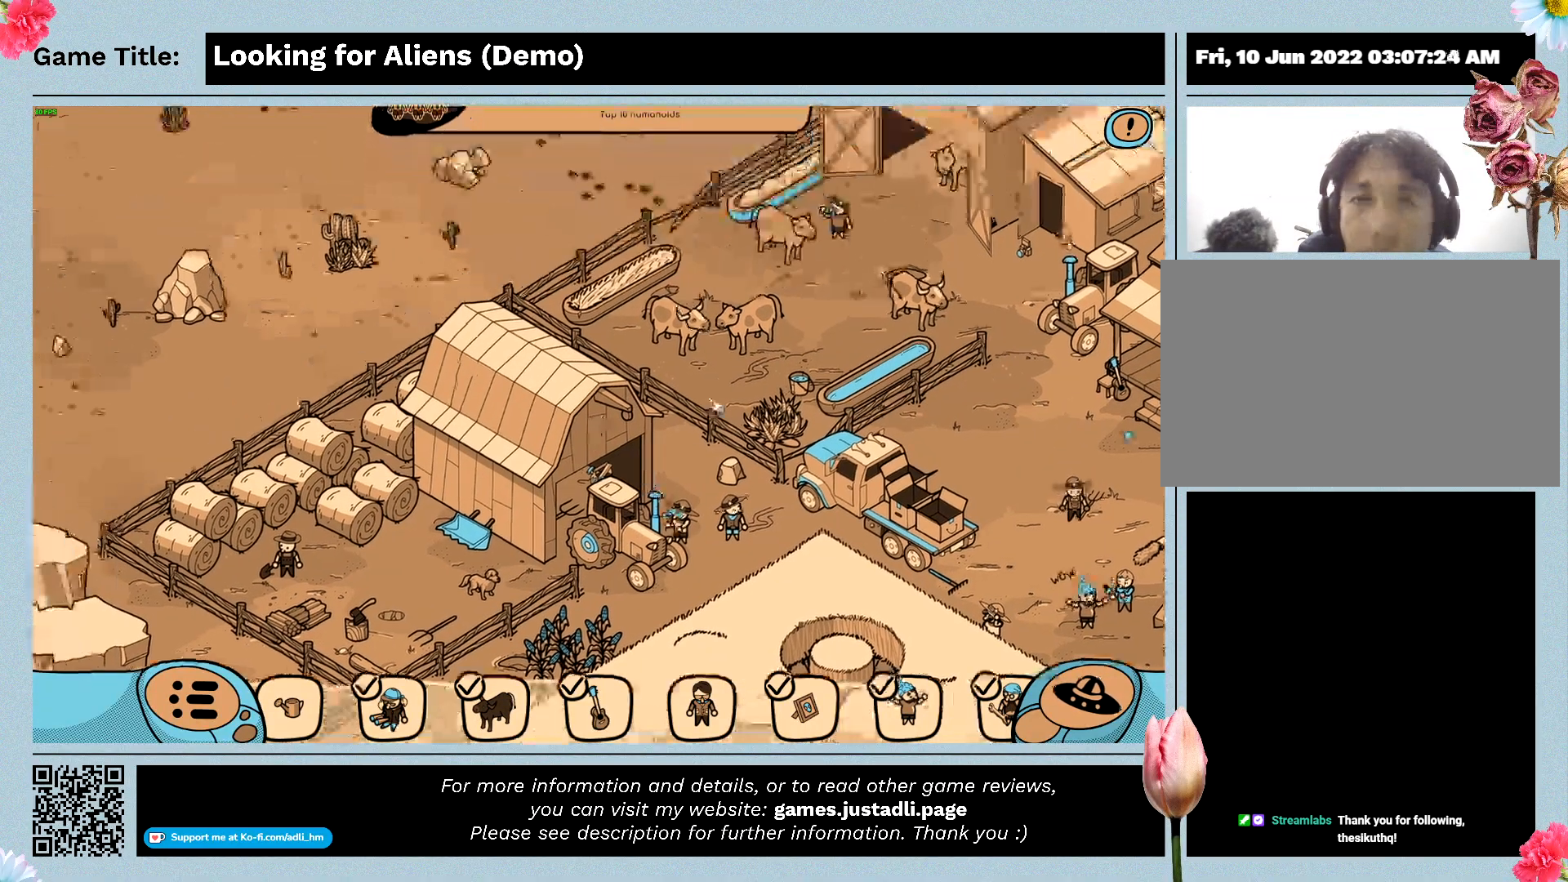
{"keys": [], "mouse": ["left"], "events": []}
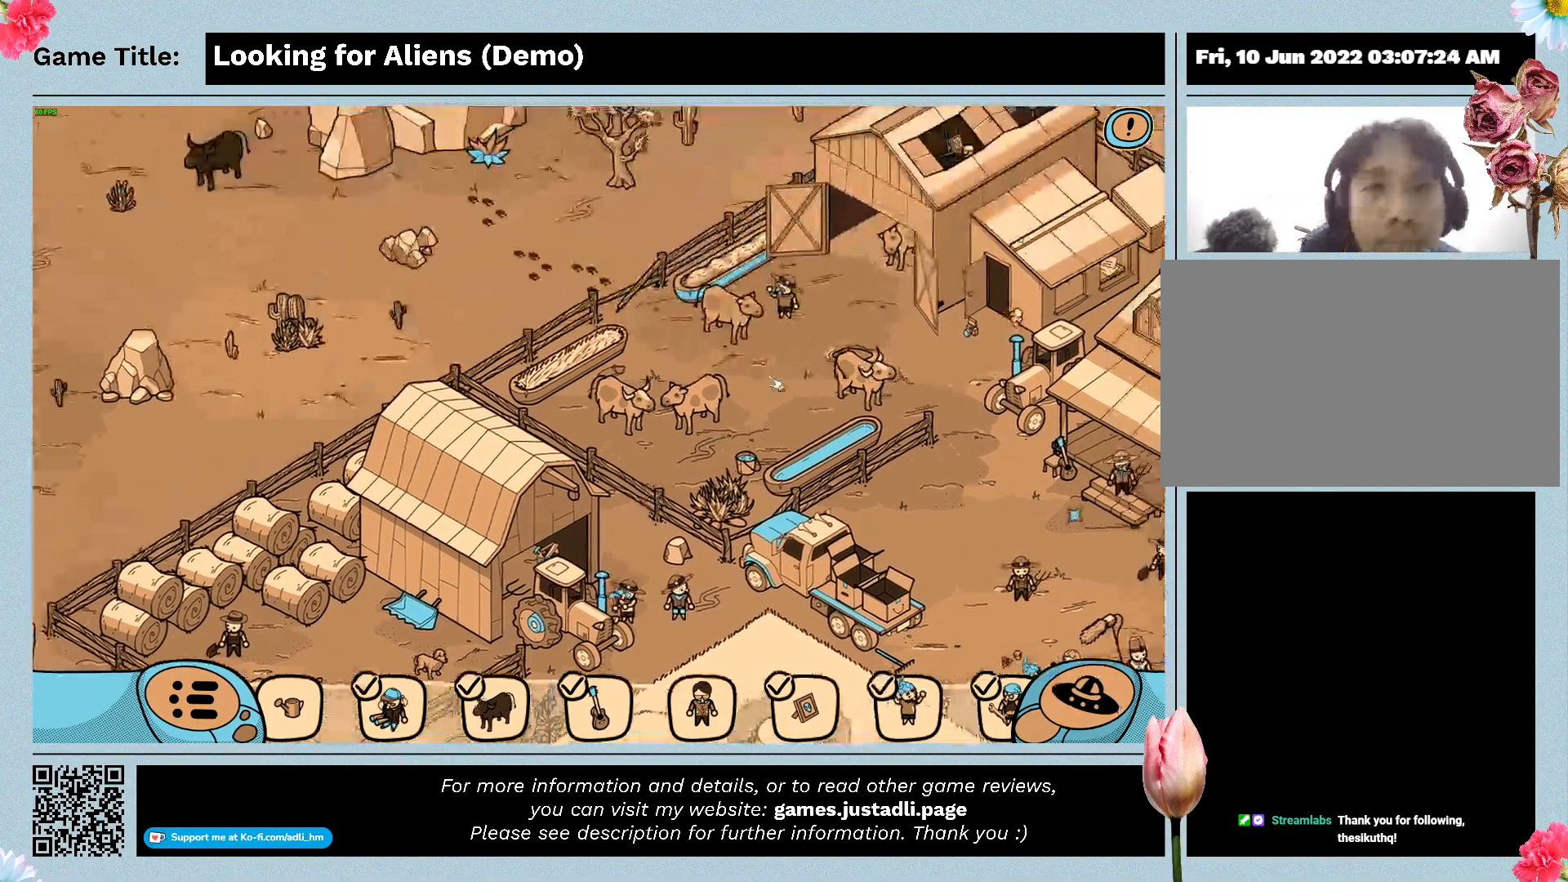
{"keys": [], "mouse": ["left"], "events": [[67, "mouse_left", "up"], [200, "mouse_left", "down"]]}
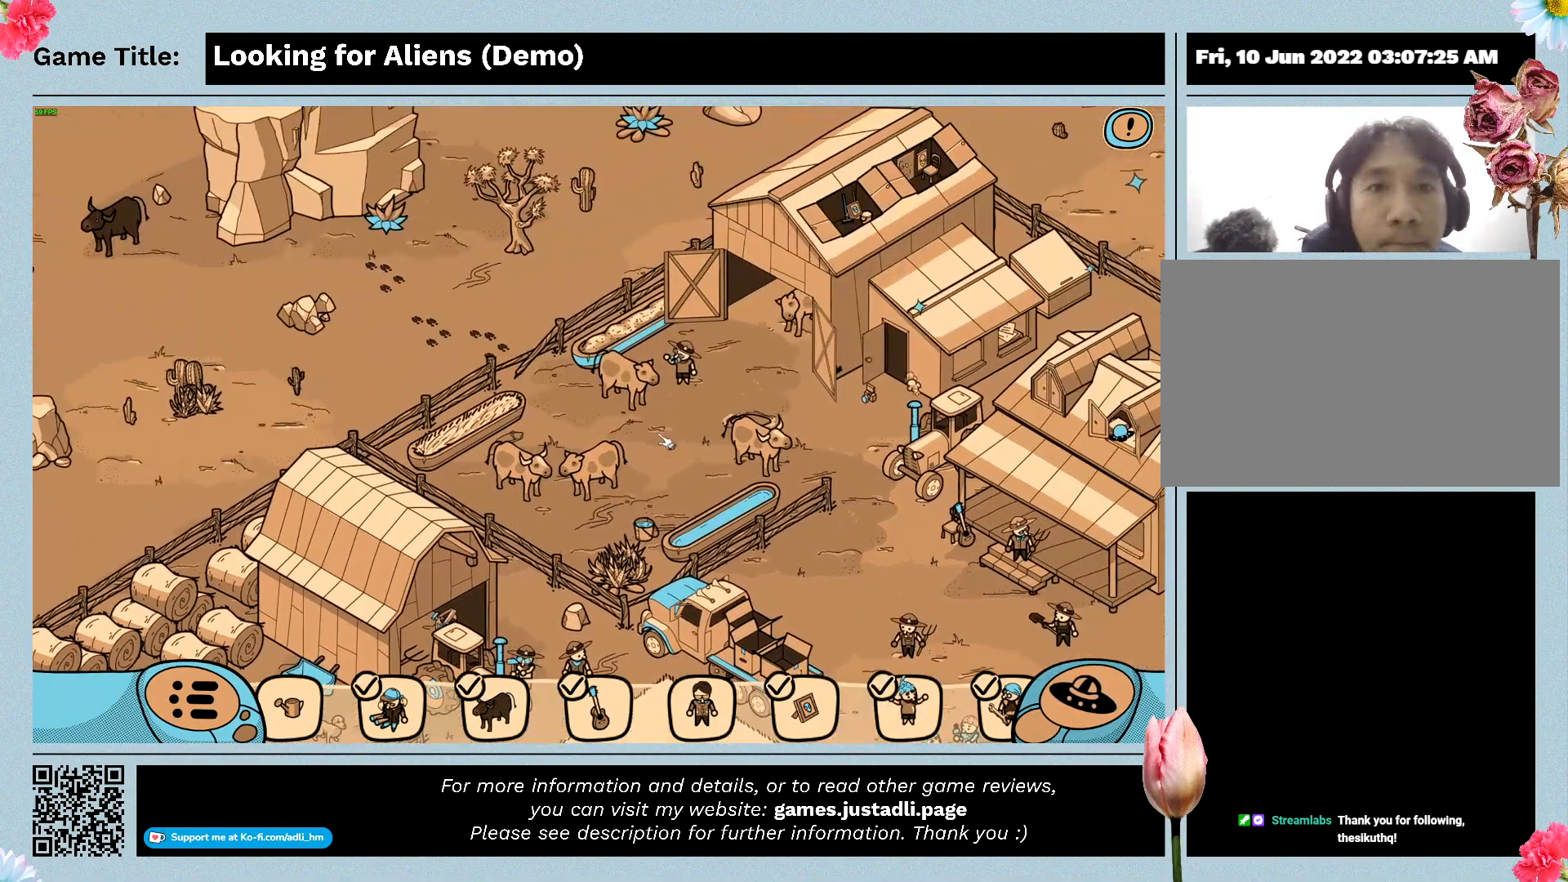
{"keys": [], "mouse": [], "events": [[100, "mouse_left", "up"]]}
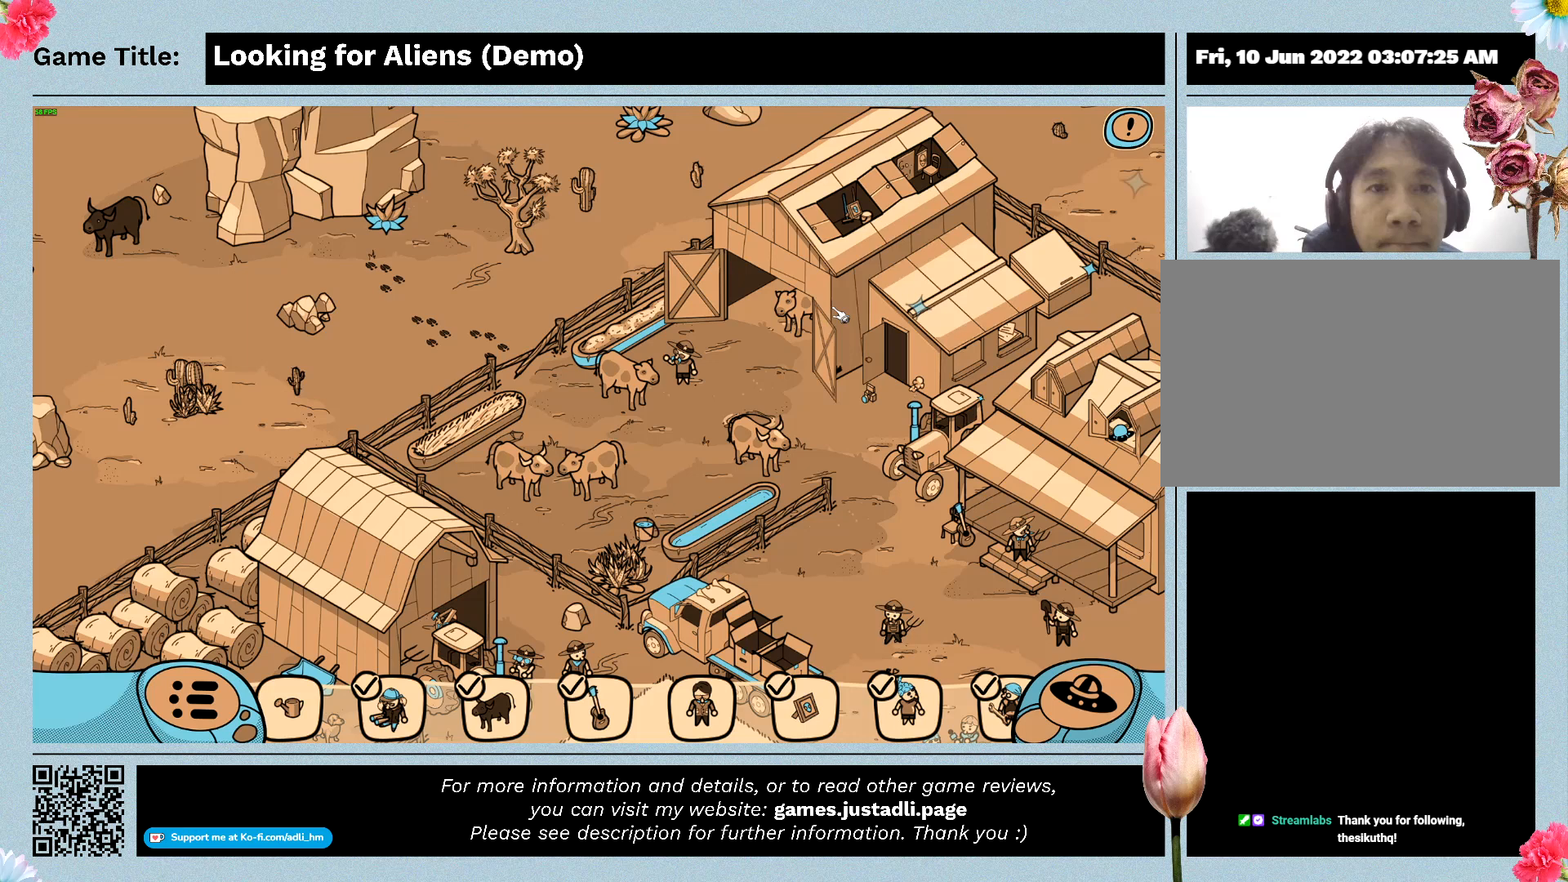
{"keys": [], "mouse": ["left"], "events": [[267, "mouse_left", "down"]]}
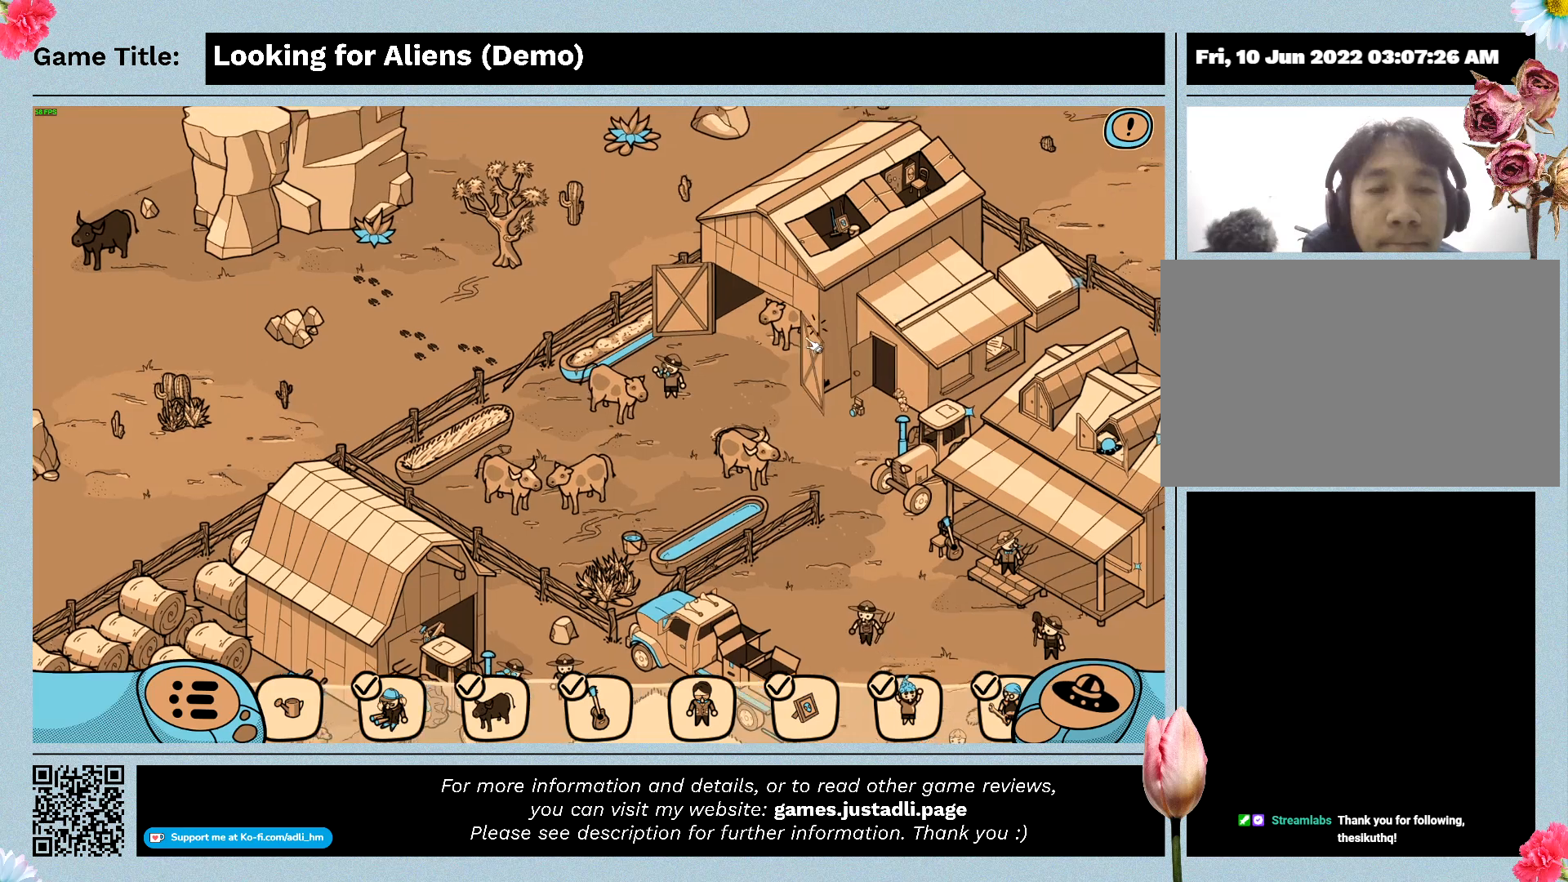
{"keys": [], "mouse": [], "events": [[267, "mouse_left", "up"]]}
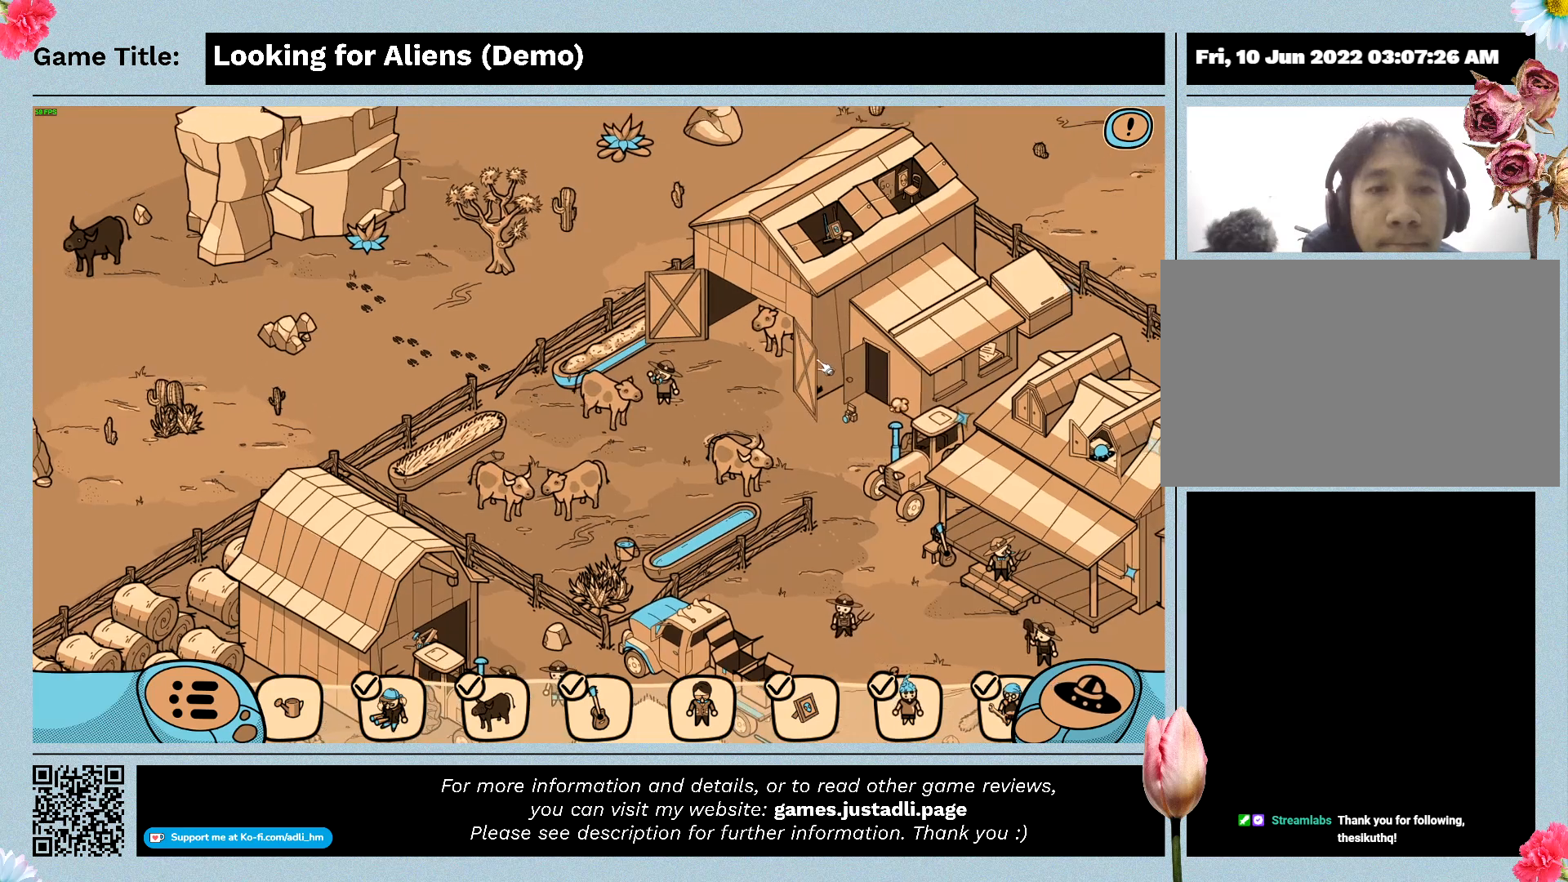
{"keys": [], "mouse": [], "events": []}
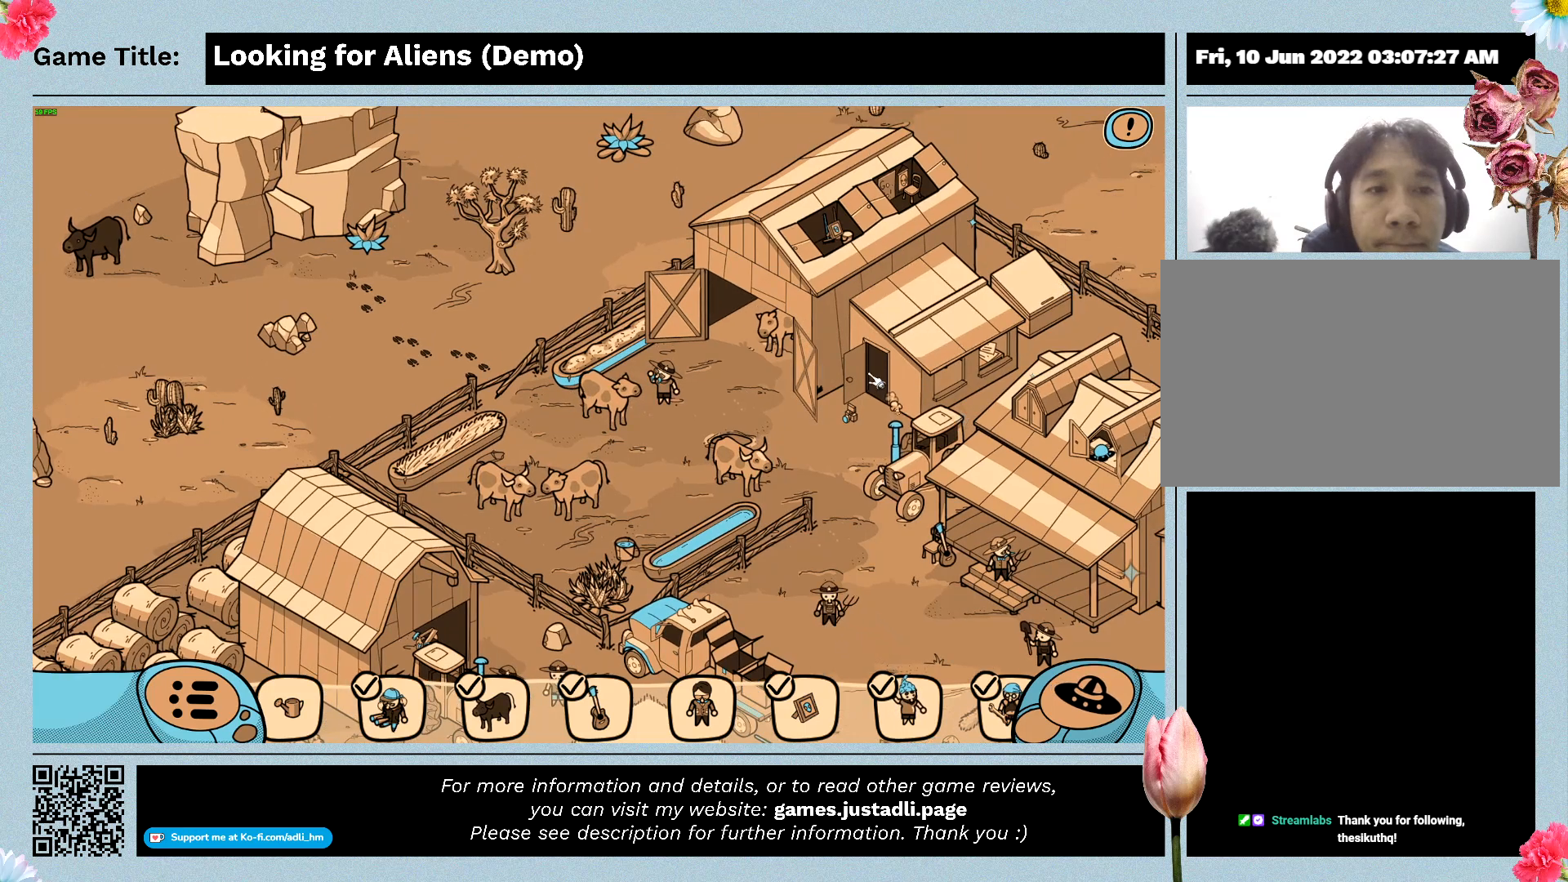
{"keys": [], "mouse": ["left"], "events": [[433, "mouse_left", "down"]]}
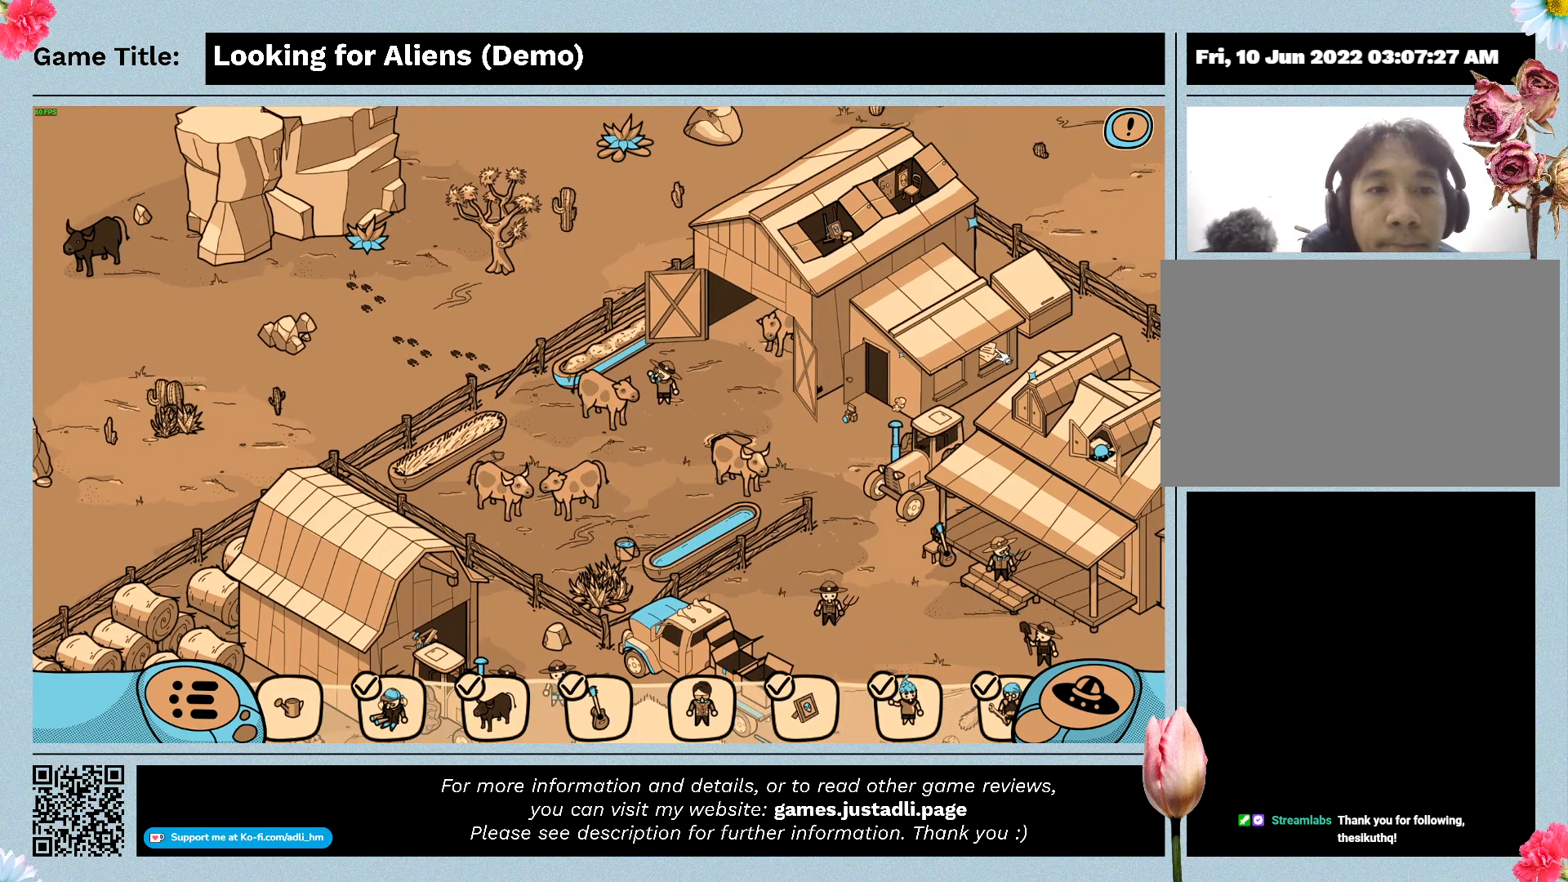
{"keys": [], "mouse": [], "events": [[300, "mouse_left", "up"]]}
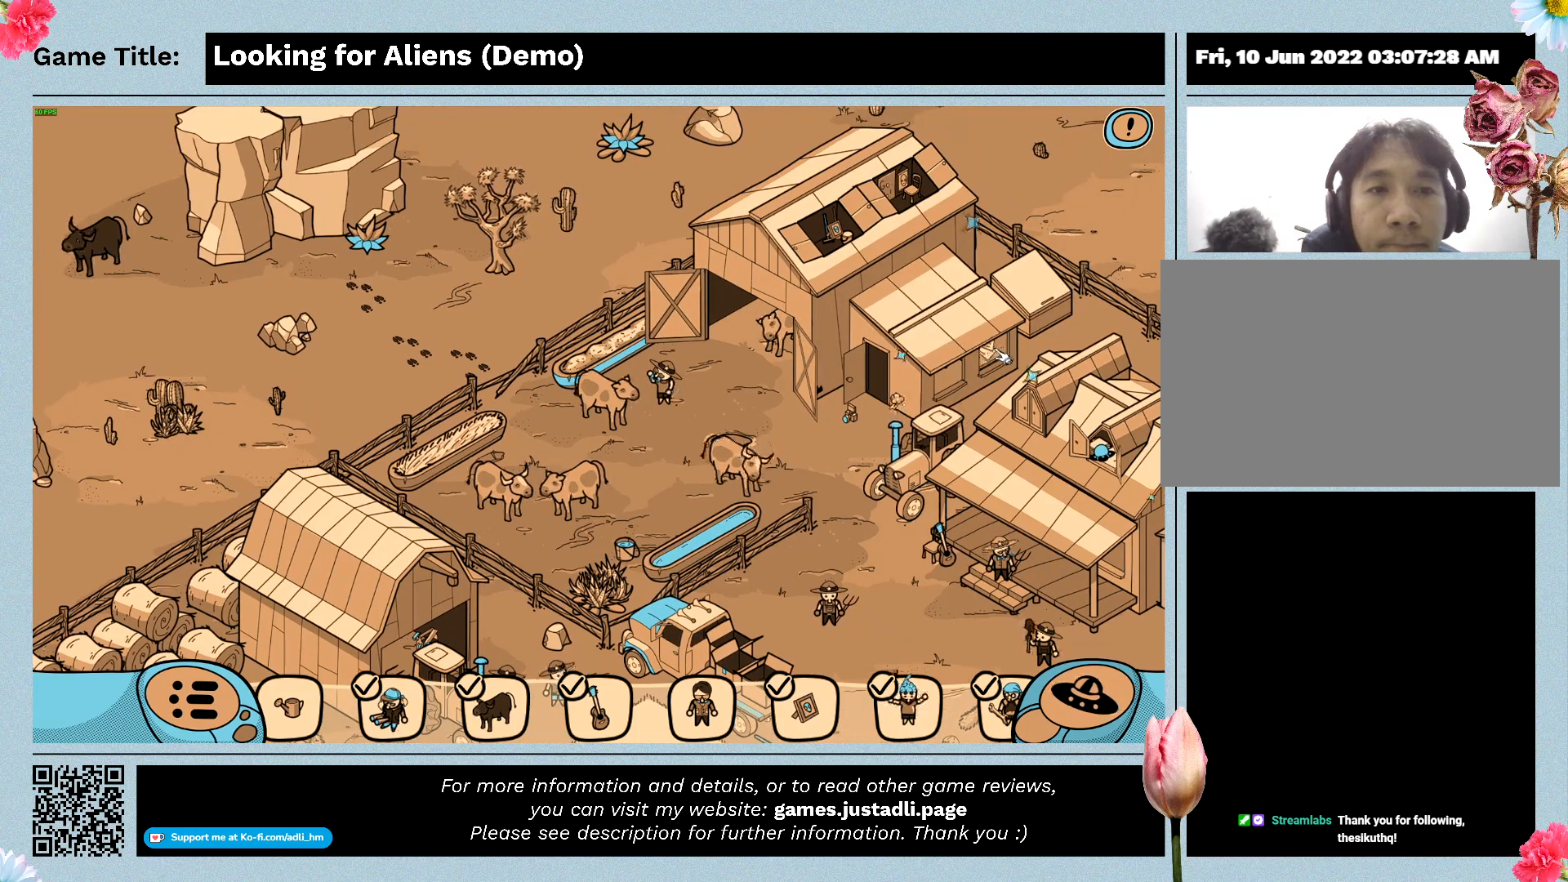
{"keys": [], "mouse": [], "events": []}
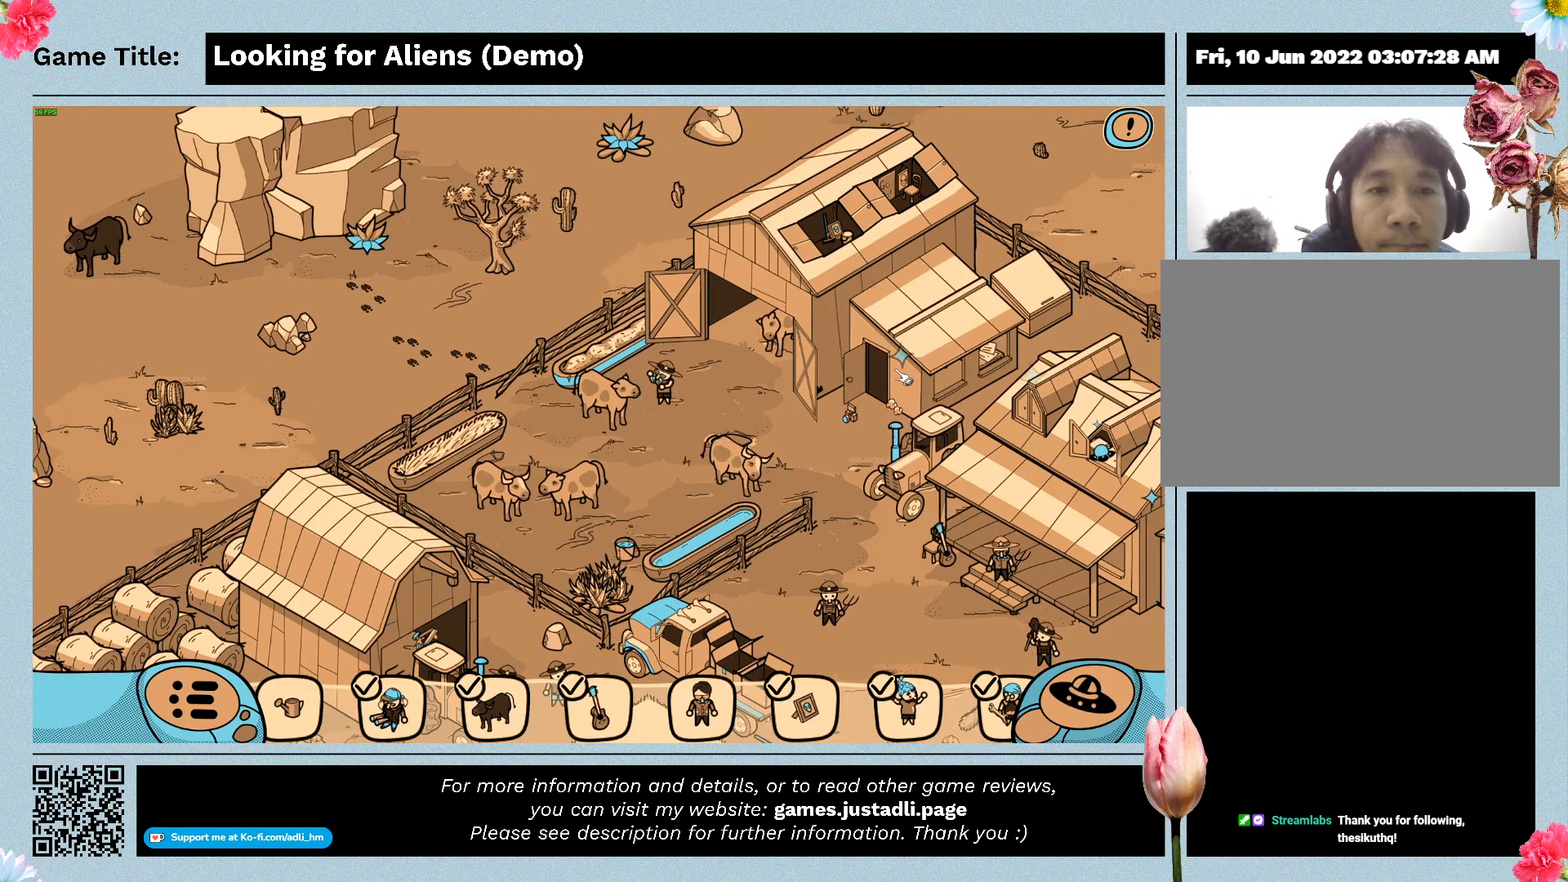
{"keys": [], "mouse": ["left"], "events": [[100, "mouse_left", "down"]]}
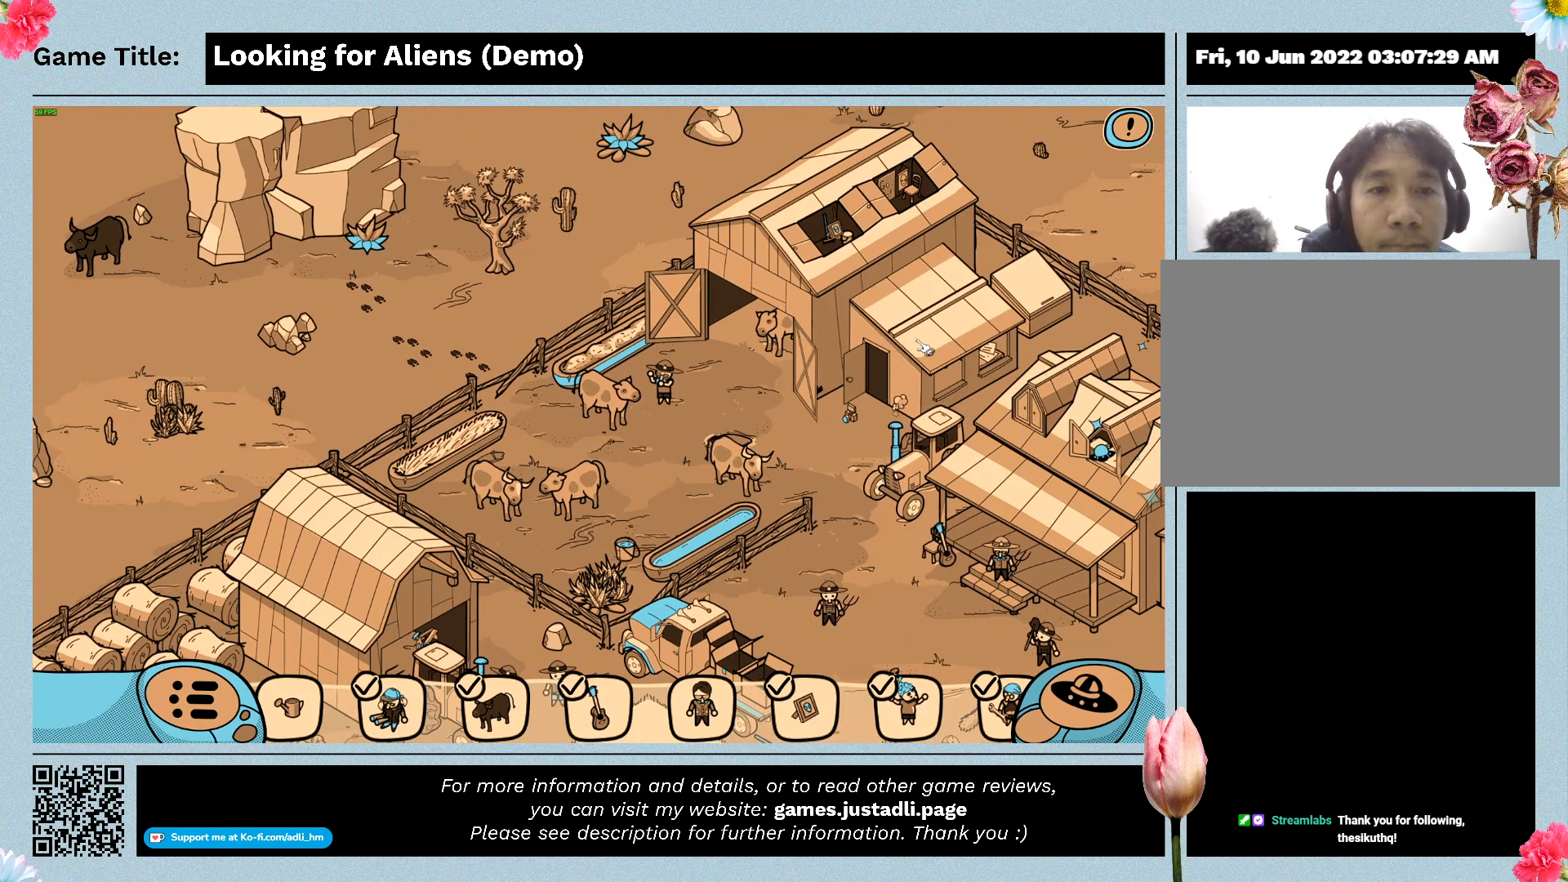
{"keys": [], "mouse": [], "events": [[233, "mouse_left", "up"]]}
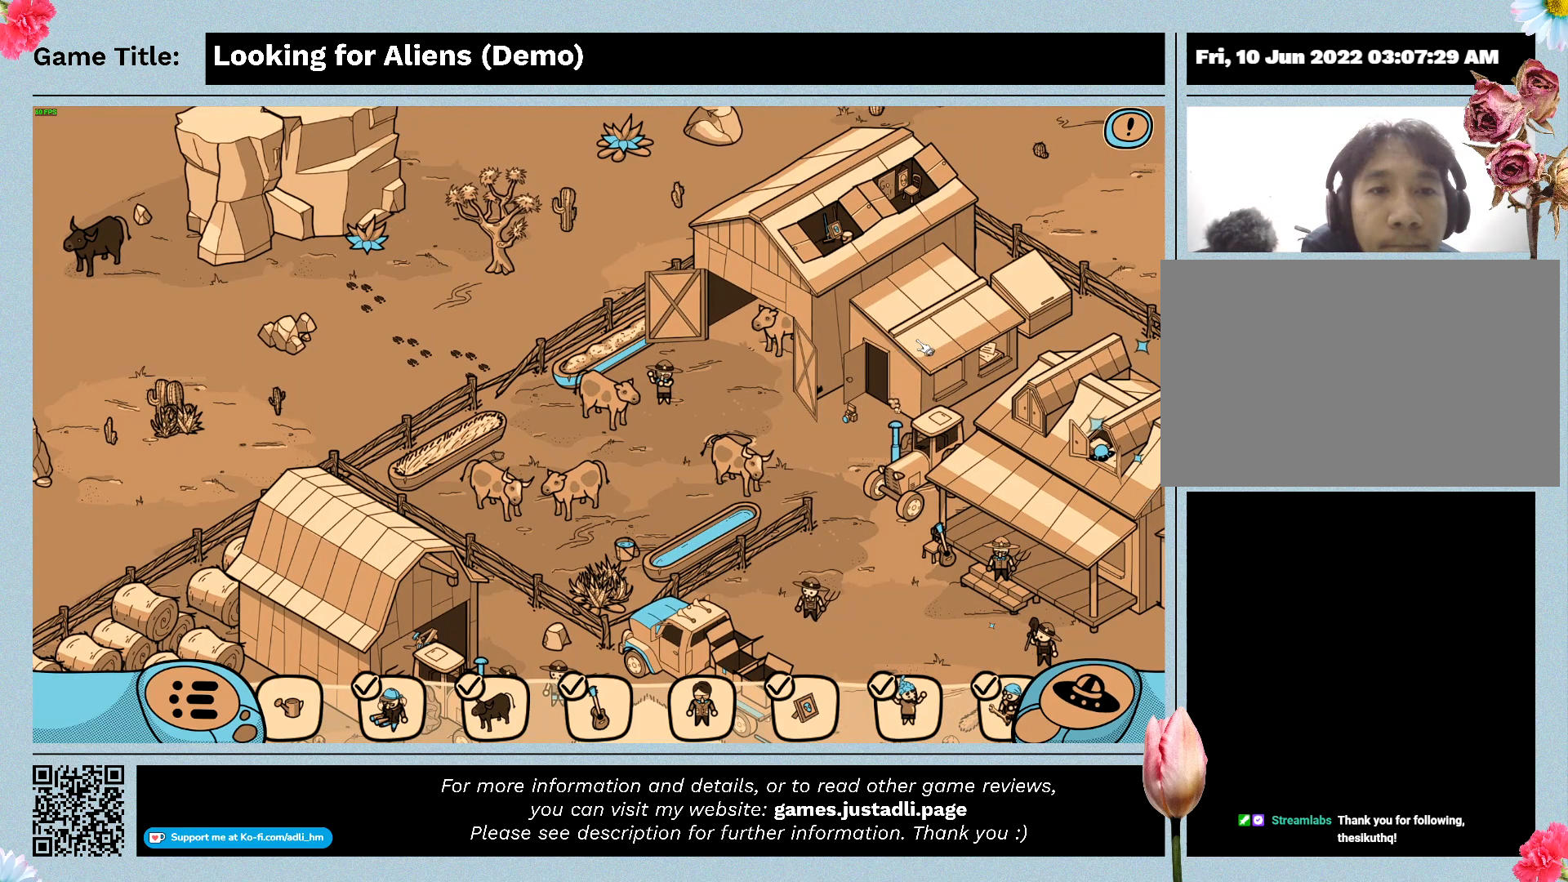
{"keys": [], "mouse": ["left"], "events": [[367, "mouse_left", "down"]]}
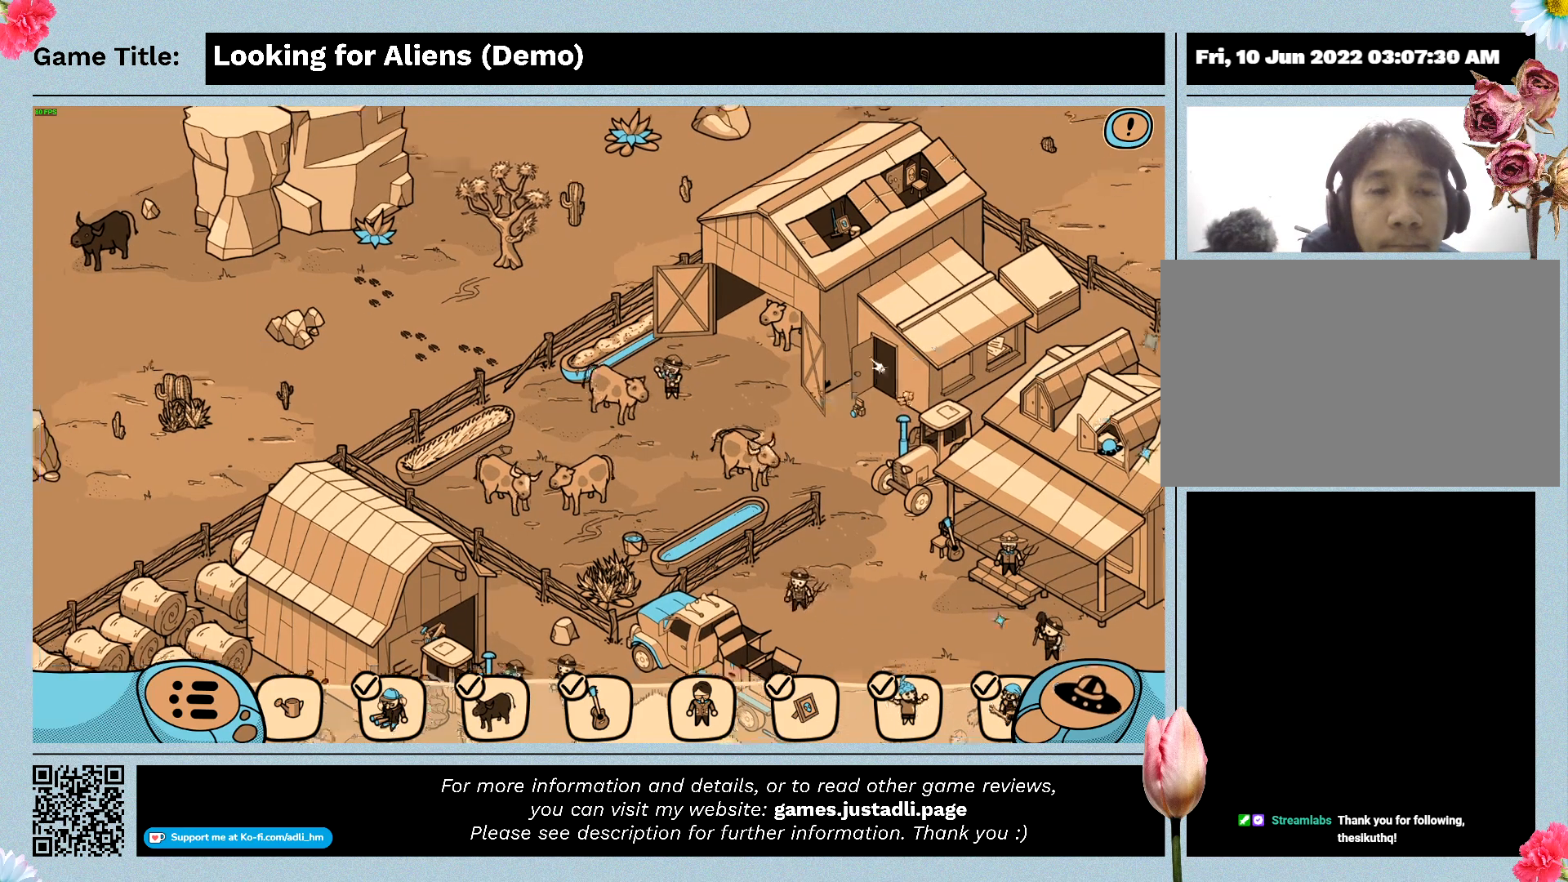
{"keys": [], "mouse": ["left"], "events": [[400, "mouse_left", "up"], [500, "mouse_left", "down"]]}